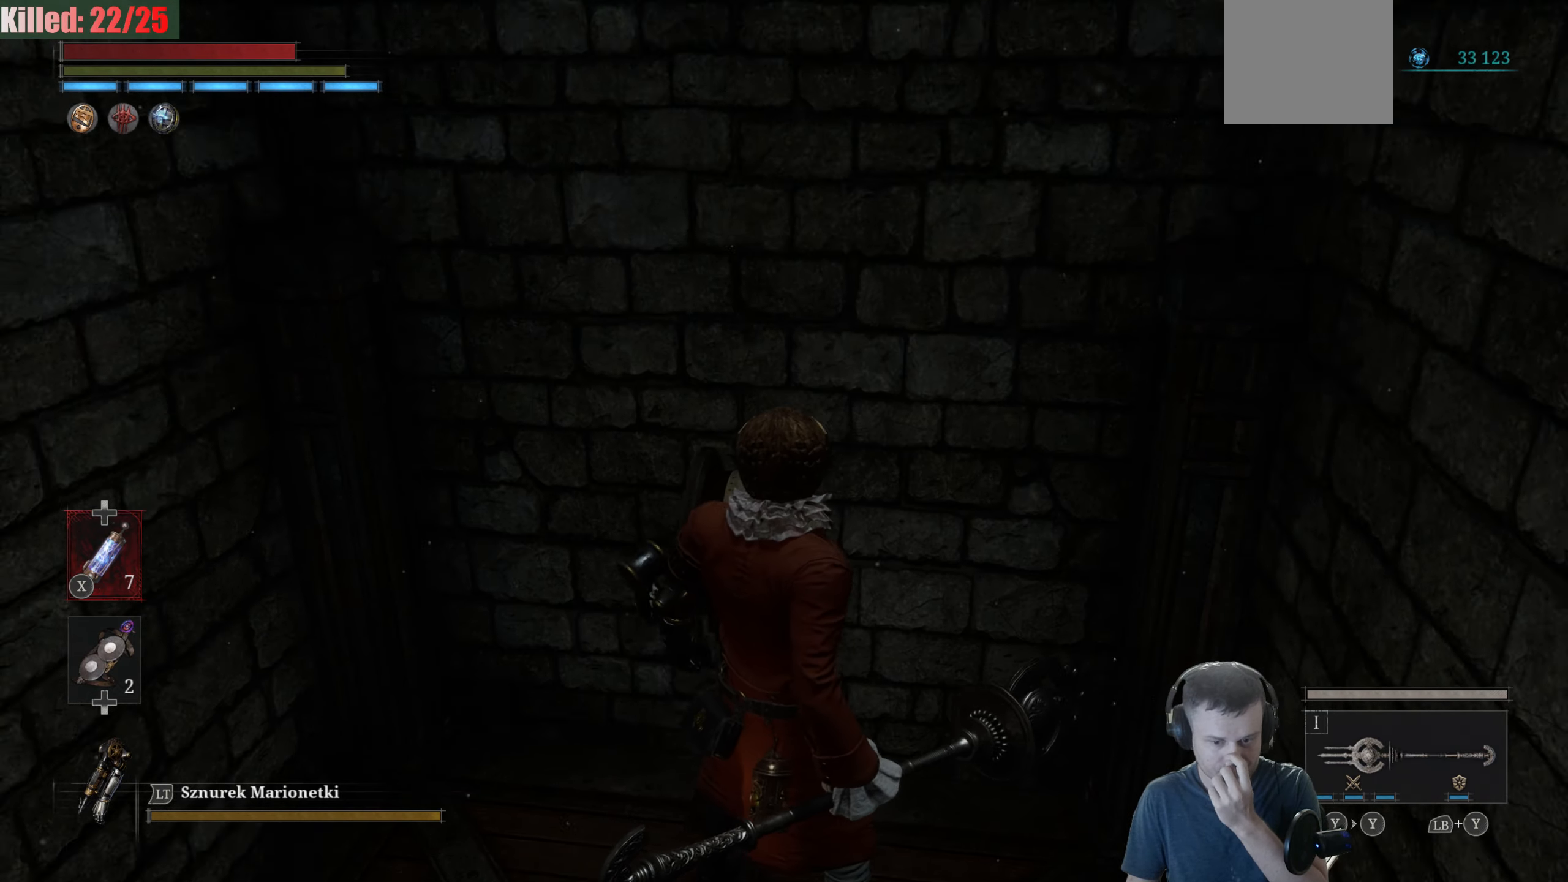
Gameplay with a controller (Xbox layout); each line is a JSON object with the inputs held at the frame after it. "events" lists button and stick changes between this image and that frame as [ms after this image, input, new state], when the widget could be followed in between.
{"buttons": [], "left_stick": "center", "right_stick": "center", "events": []}
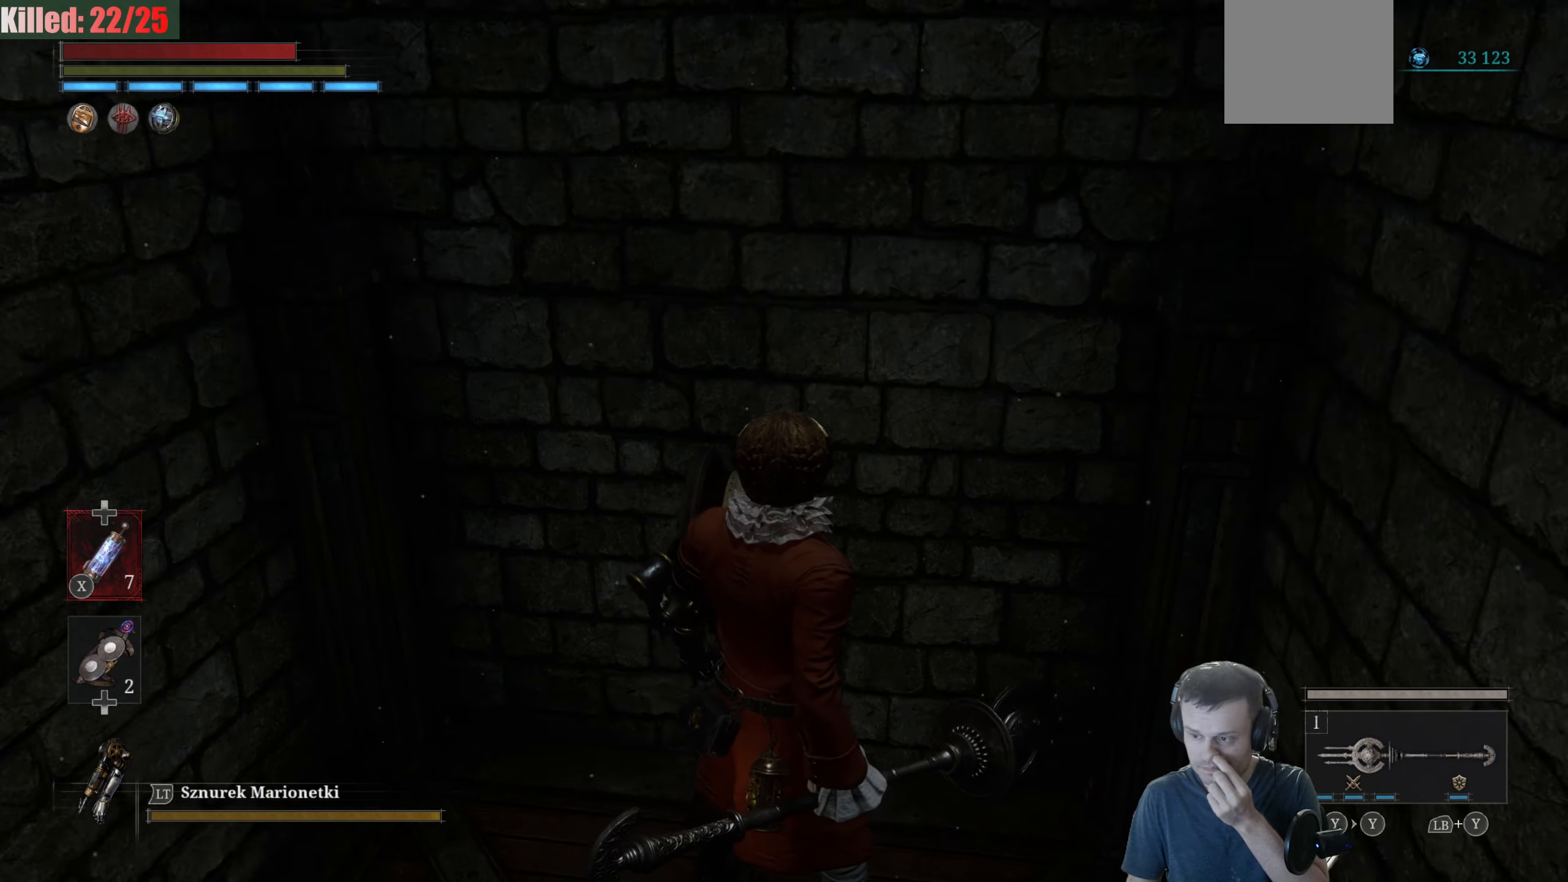
{"buttons": [], "left_stick": "center", "right_stick": "center", "events": [[150, "right_stick", "up"], [233, "right_stick", "center"]]}
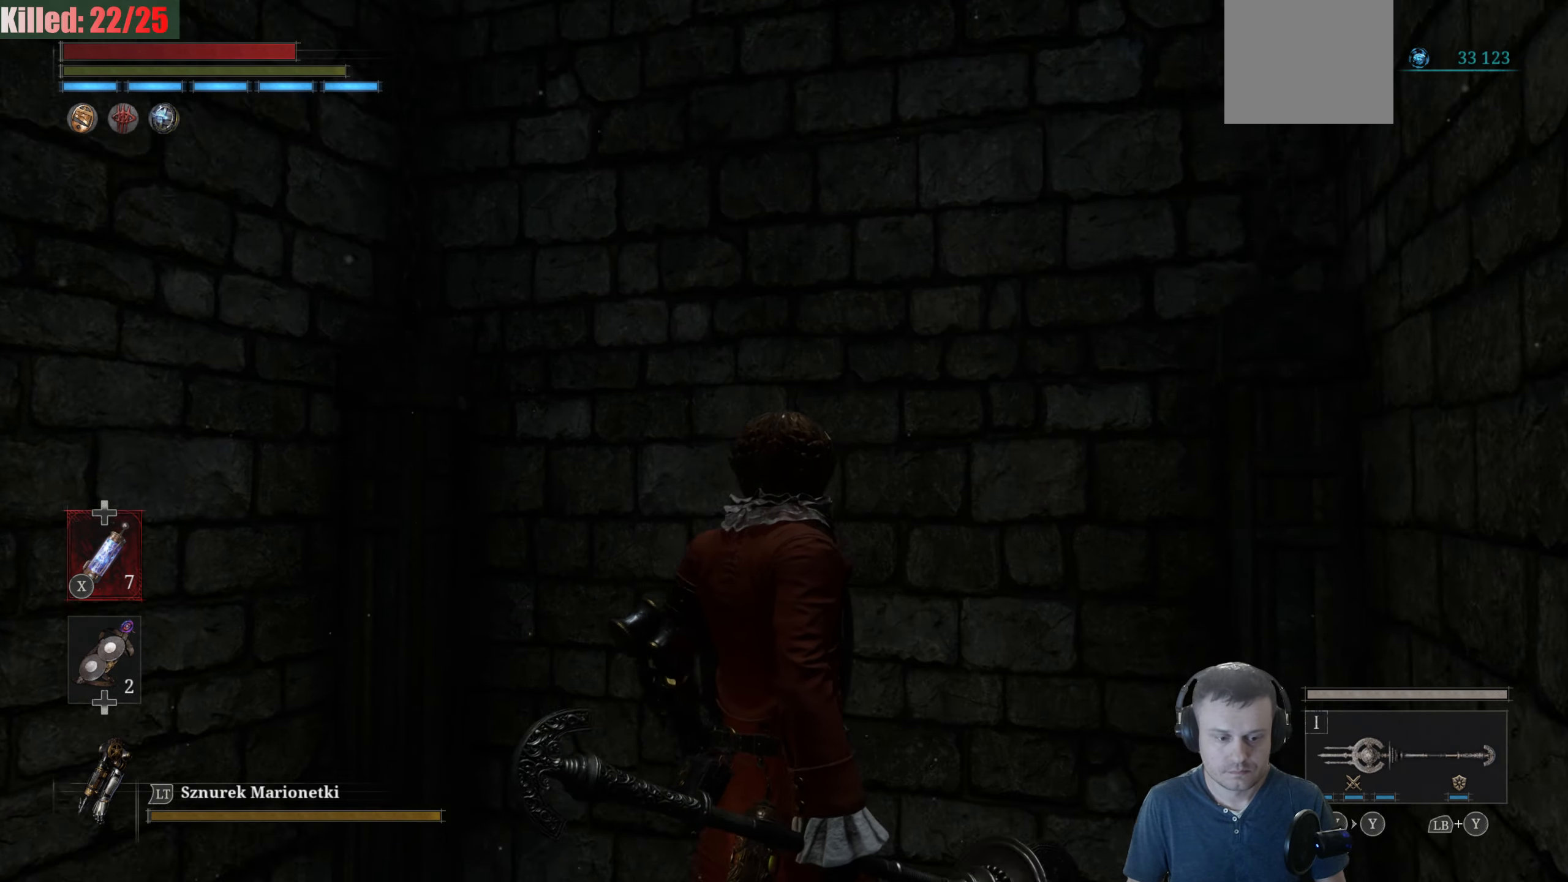
{"buttons": [], "left_stick": "center", "right_stick": "center", "events": []}
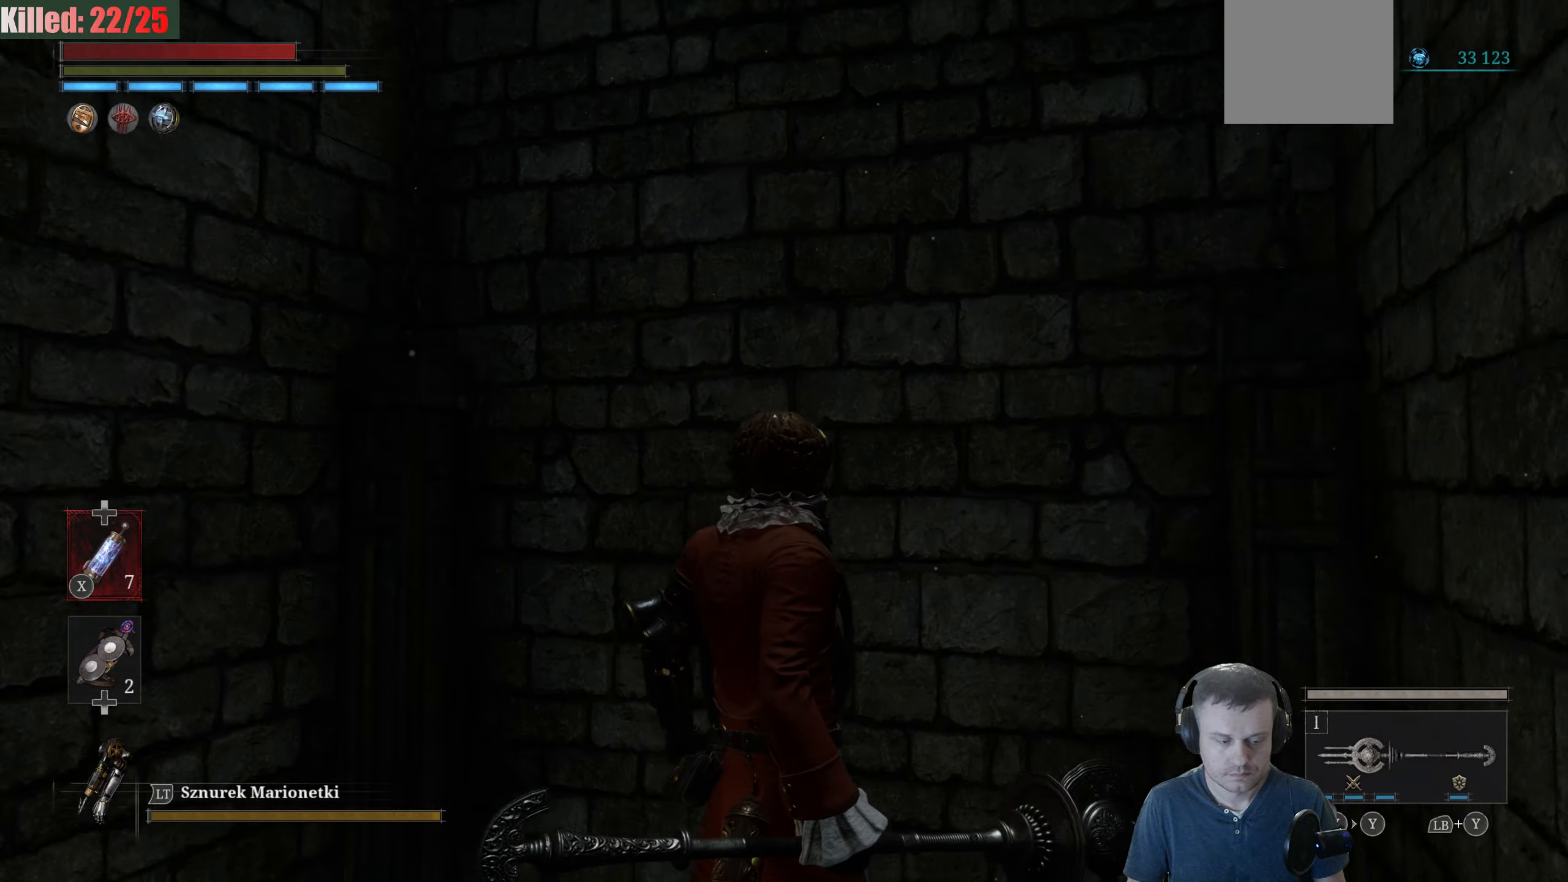
{"buttons": [], "left_stick": "center", "right_stick": "center", "events": []}
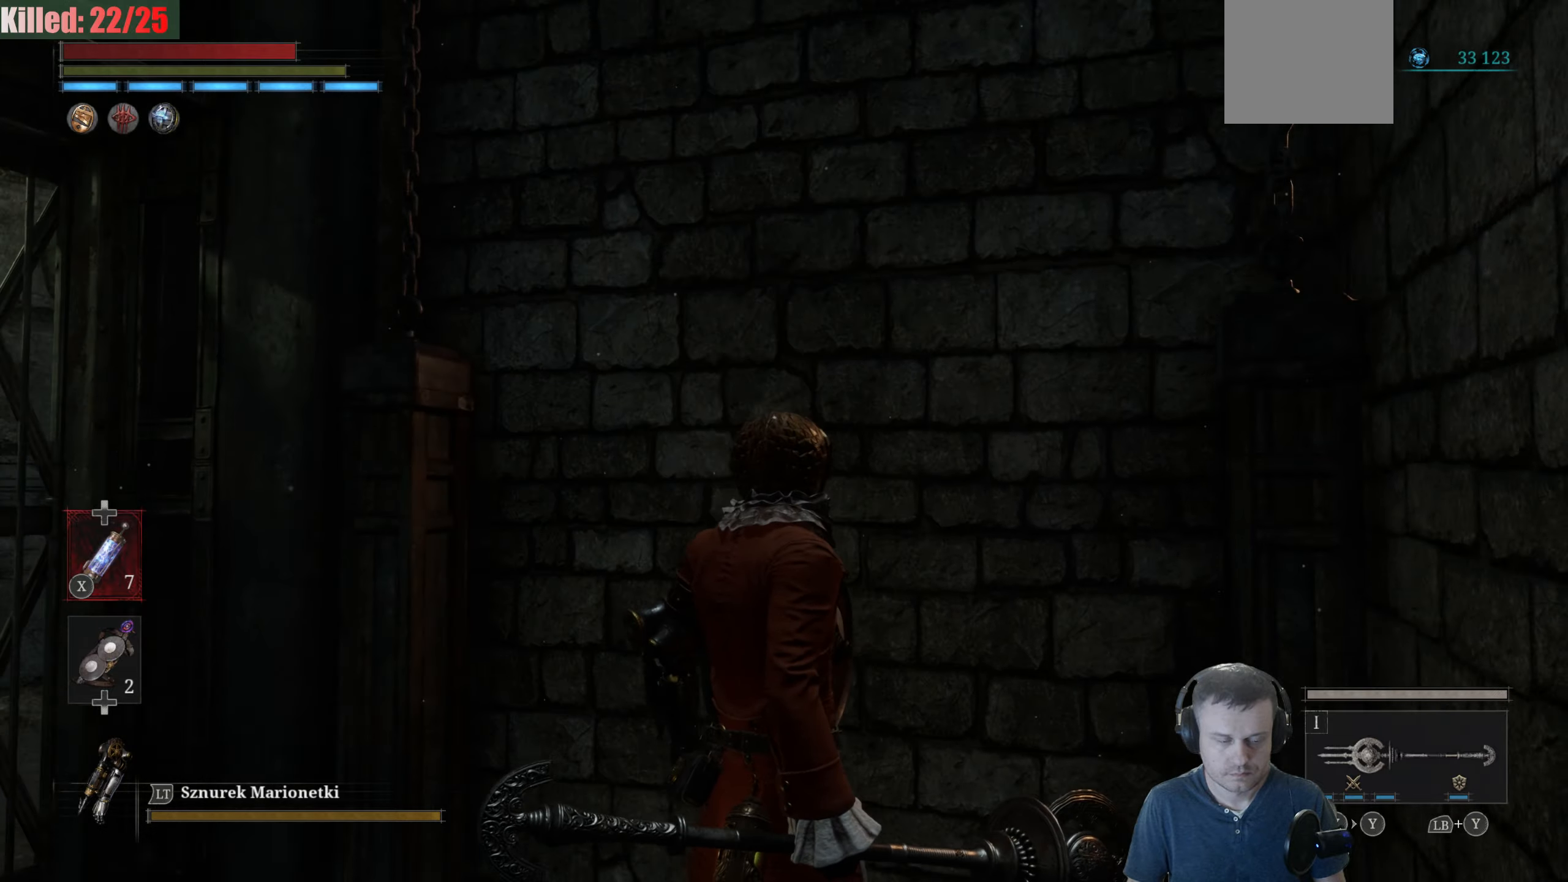
{"buttons": [], "left_stick": "up", "right_stick": "right", "events": [[300, "right_stick", "right"], [483, "left_stick", "up"]]}
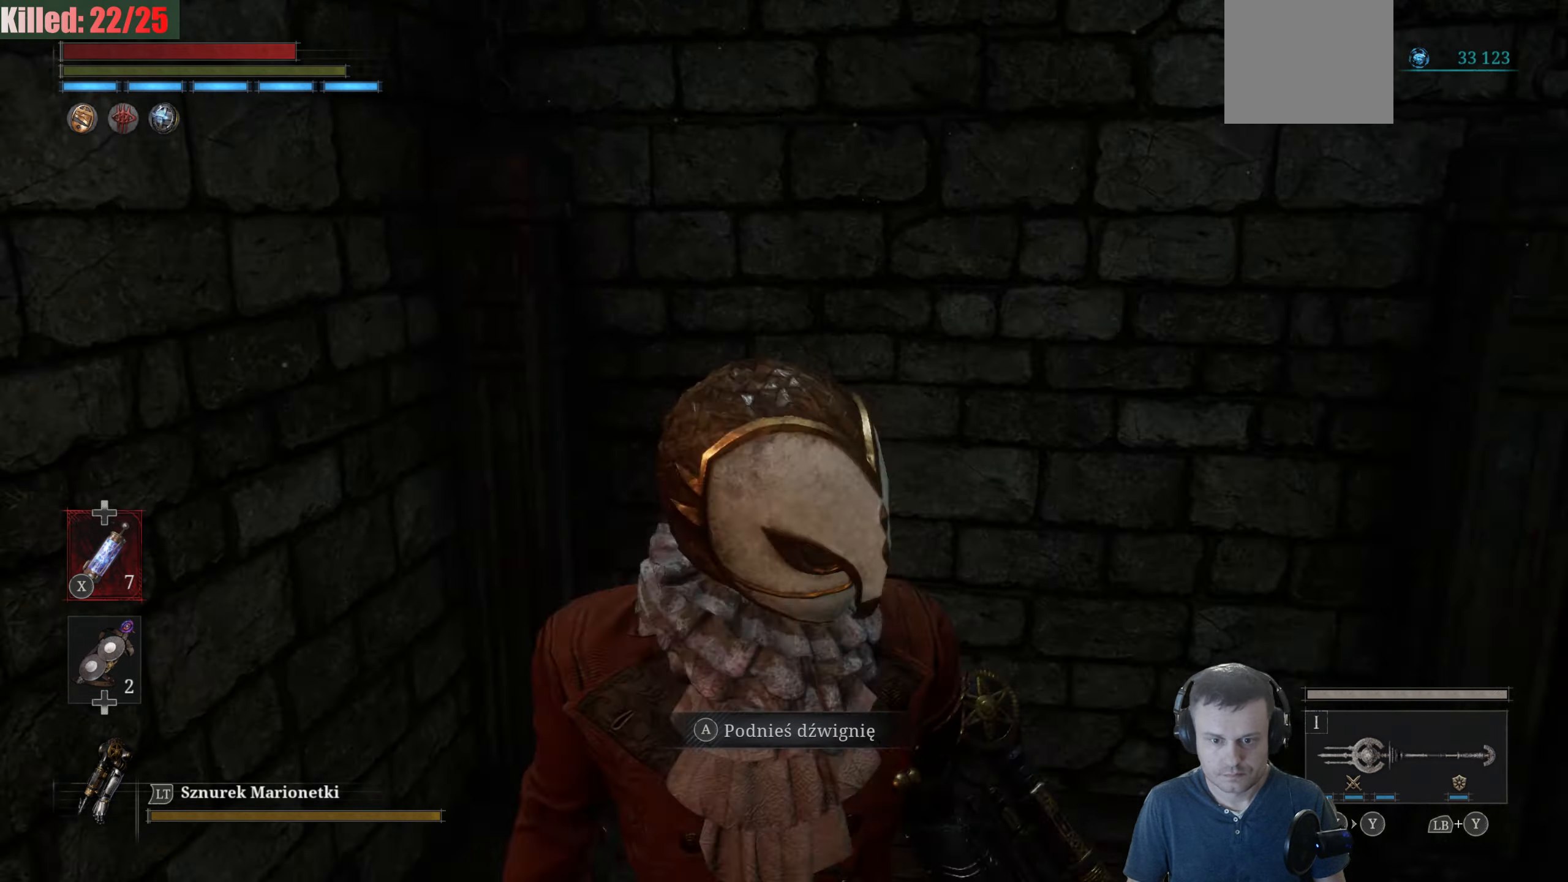
{"buttons": [], "left_stick": "up-right", "right_stick": "right", "events": [[117, "right_stick", "center"], [267, "B", "down"], [317, "left_stick", "up-right"], [400, "B", "up"], [450, "right_stick", "right"]]}
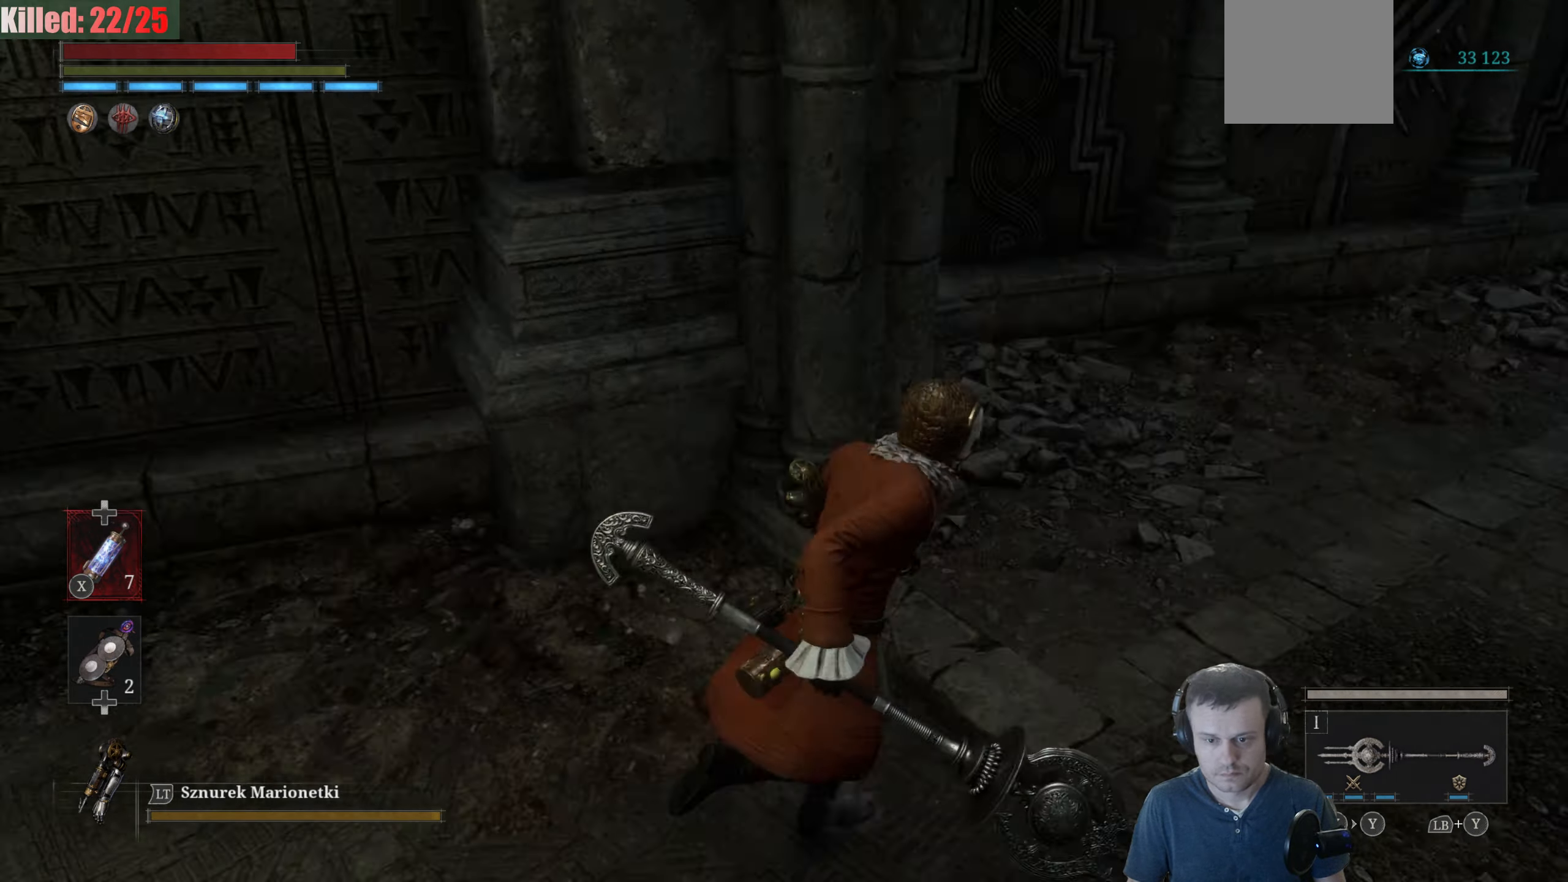
{"buttons": ["B"], "left_stick": "up", "right_stick": "center", "events": [[117, "right_stick", "center"], [150, "B", "down"], [150, "left_stick", "up"]]}
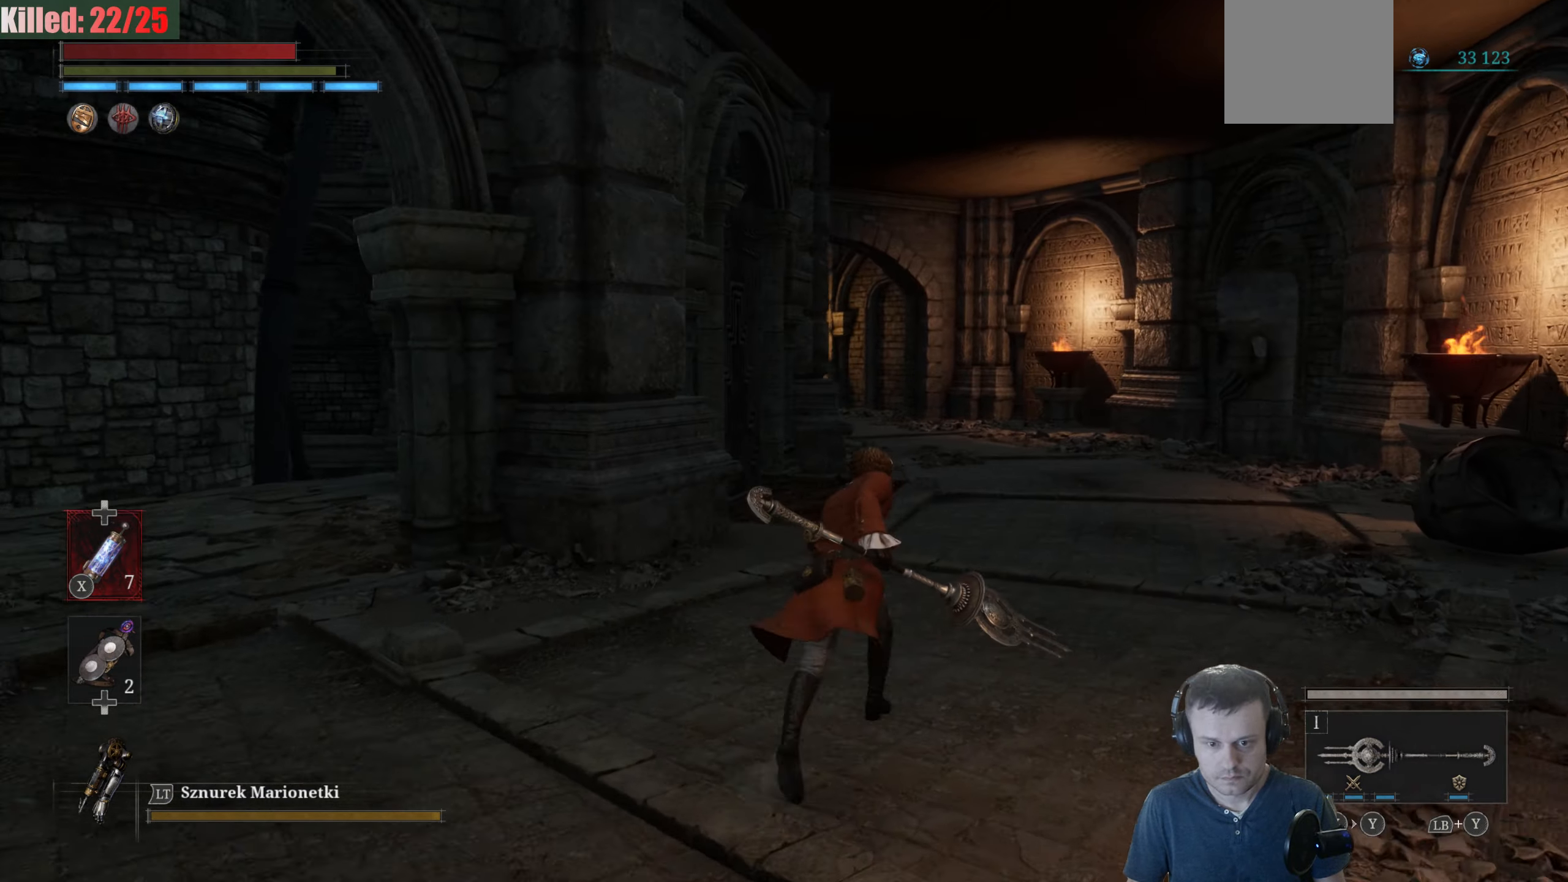
{"buttons": [], "left_stick": "up", "right_stick": "center", "events": [[483, "B", "up"]]}
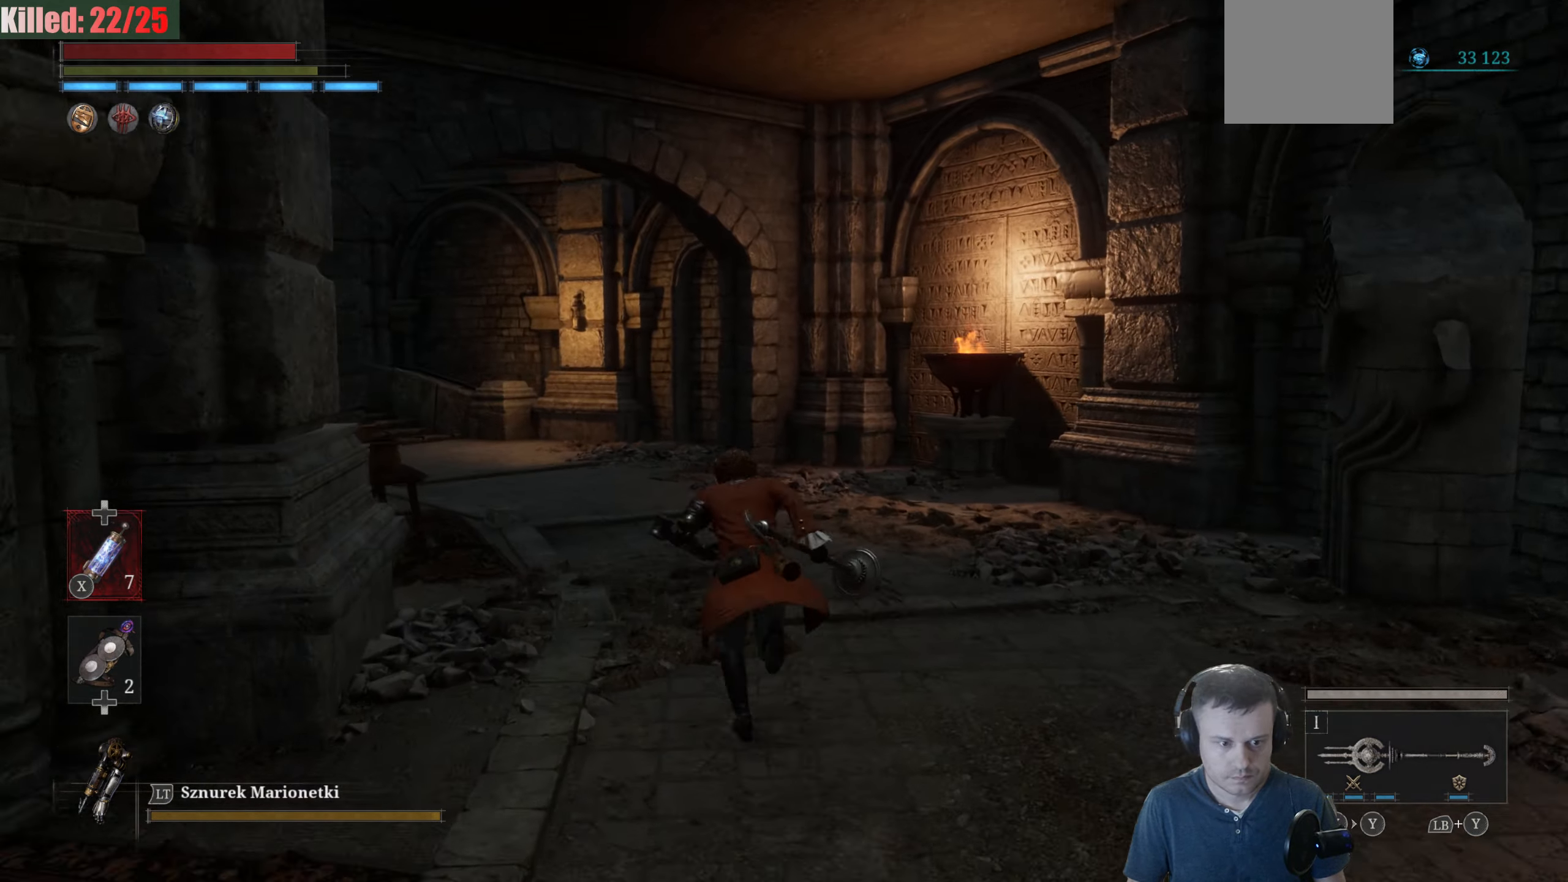
{"buttons": [], "left_stick": "up", "right_stick": "left", "events": [[17, "right_stick", "left"], [67, "right_stick", "center"], [117, "B", "down"], [433, "B", "up"], [467, "right_stick", "left"]]}
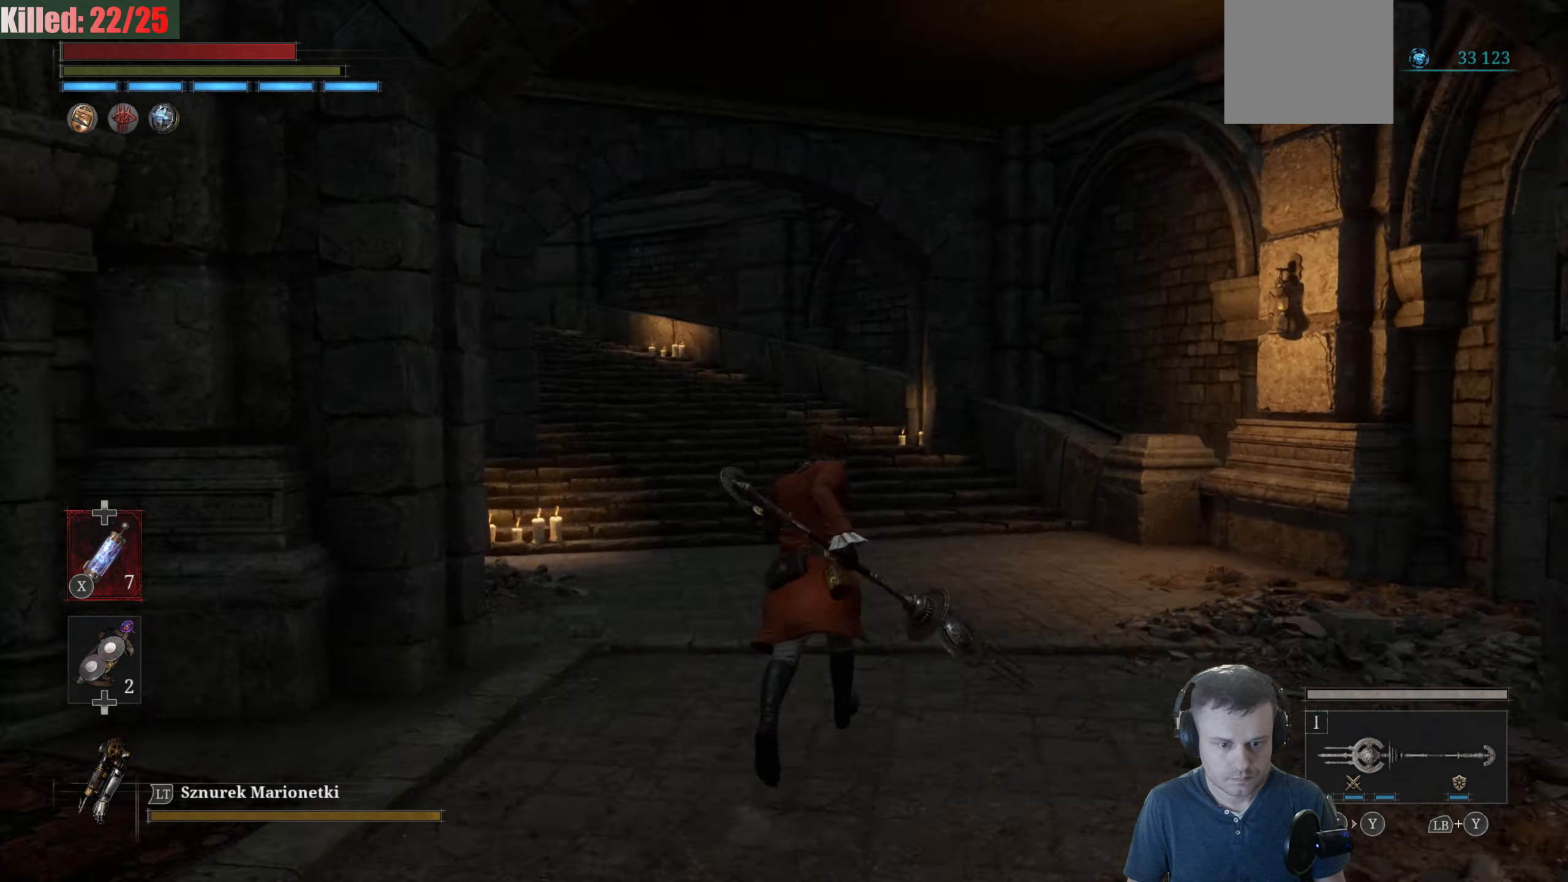
{"buttons": ["B"], "left_stick": "up", "right_stick": "center", "events": [[33, "right_stick", "center"], [67, "B", "down"], [267, "B", "up"], [350, "right_stick", "up-left"], [433, "right_stick", "center"], [483, "B", "down"]]}
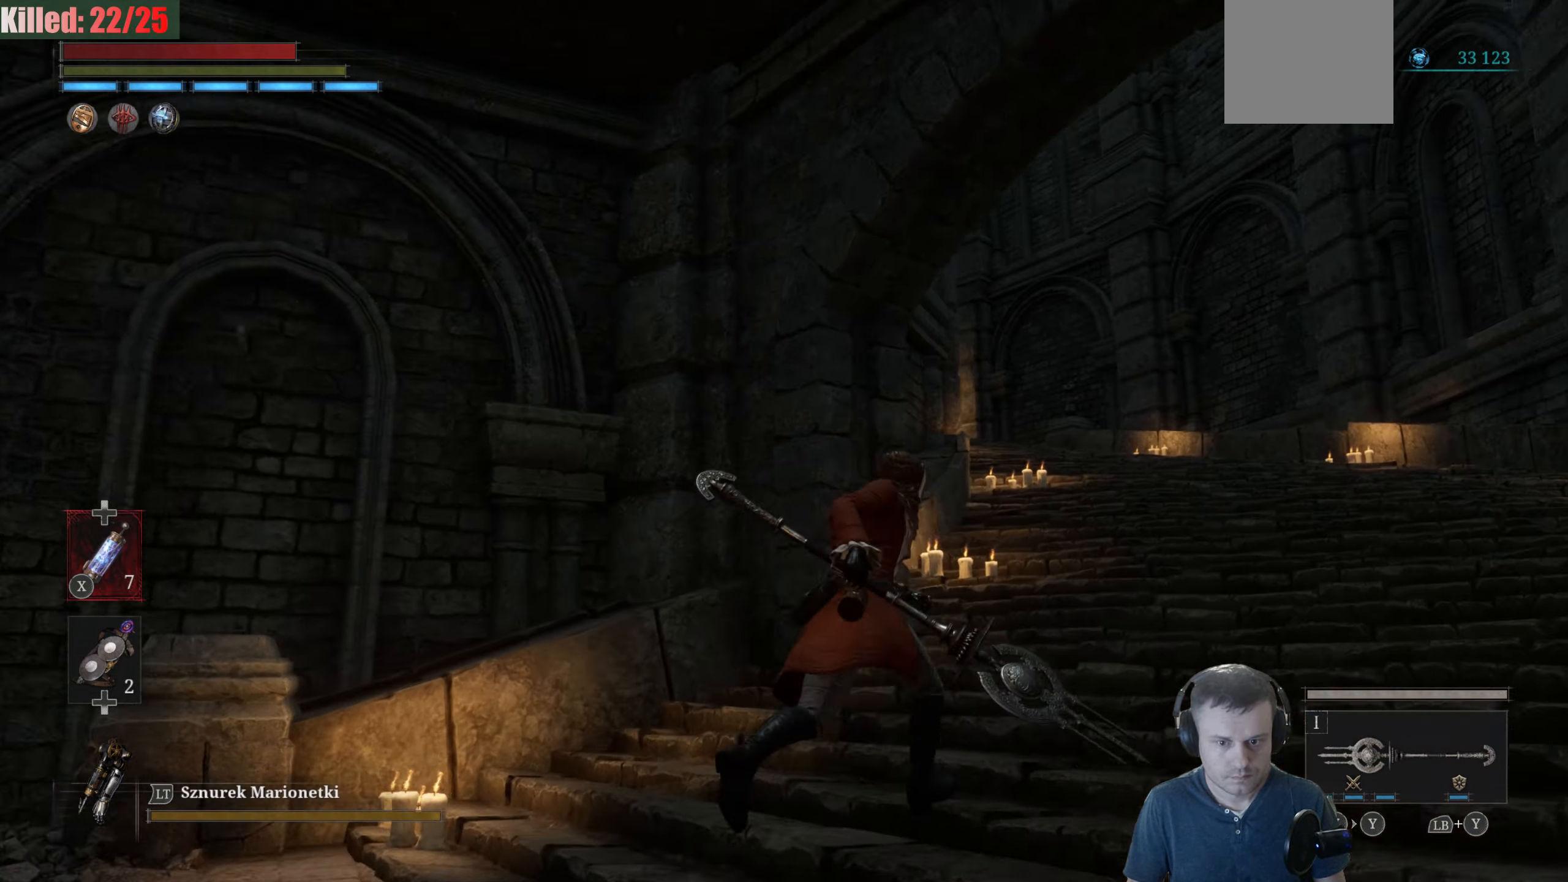
{"buttons": [], "left_stick": "up", "right_stick": "left", "events": [[433, "B", "up"], [483, "right_stick", "left"]]}
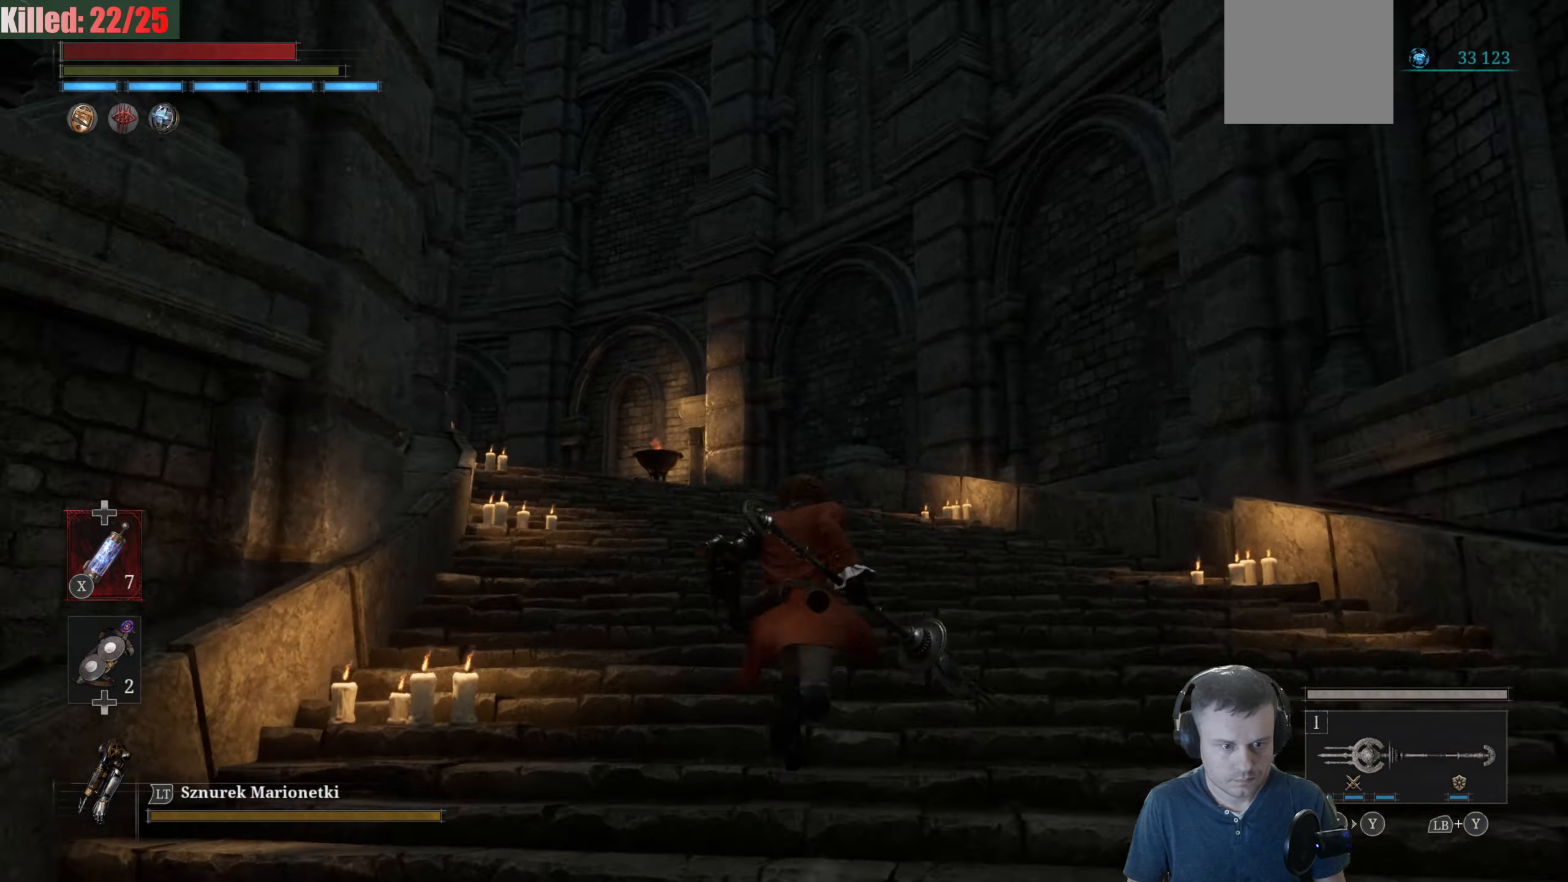
{"buttons": [], "left_stick": "up-right", "right_stick": "down-left", "events": [[50, "right_stick", "center"], [67, "left_stick", "up-right"], [167, "right_stick", "left"], [350, "right_stick", "down-left"]]}
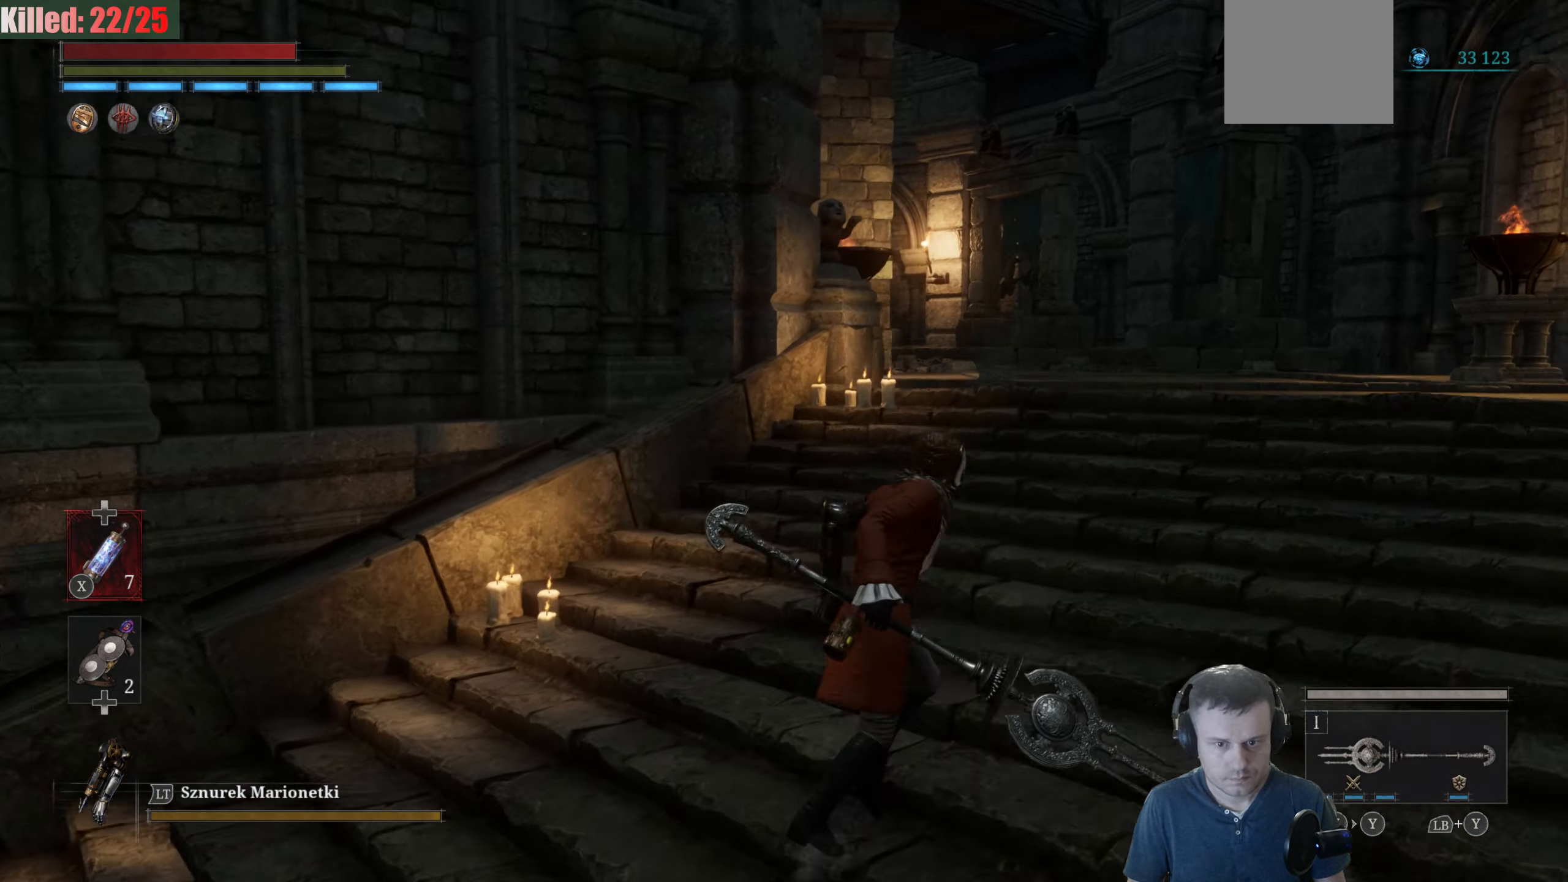
{"buttons": [], "left_stick": "center", "right_stick": "center", "events": [[17, "right_stick", "center"], [284, "left_stick", "up"], [450, "left_stick", "center"]]}
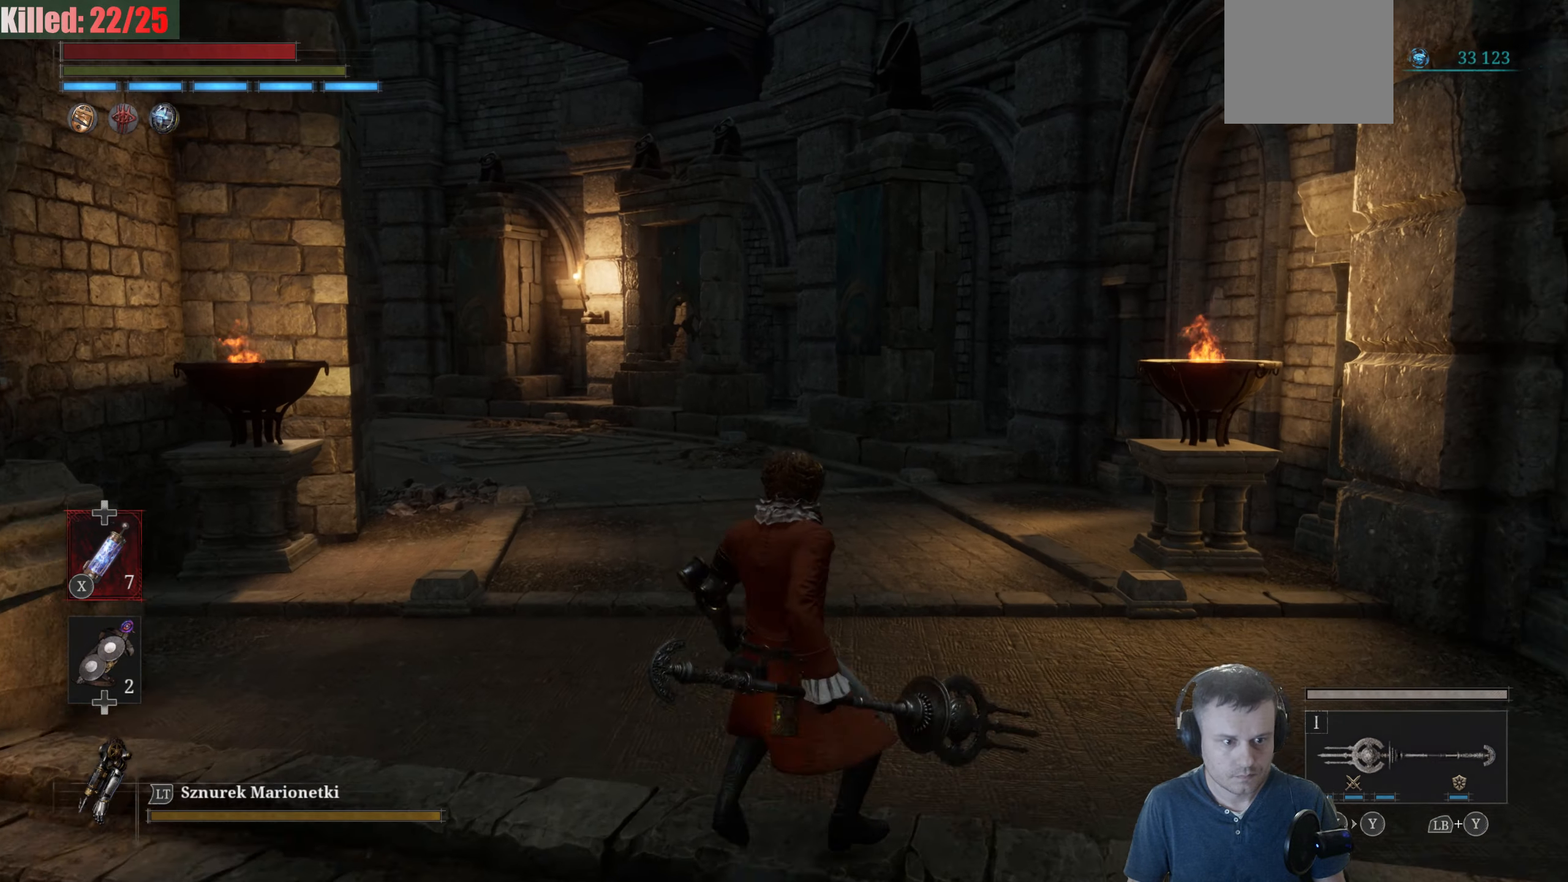
{"buttons": [], "left_stick": "center", "right_stick": "center", "events": []}
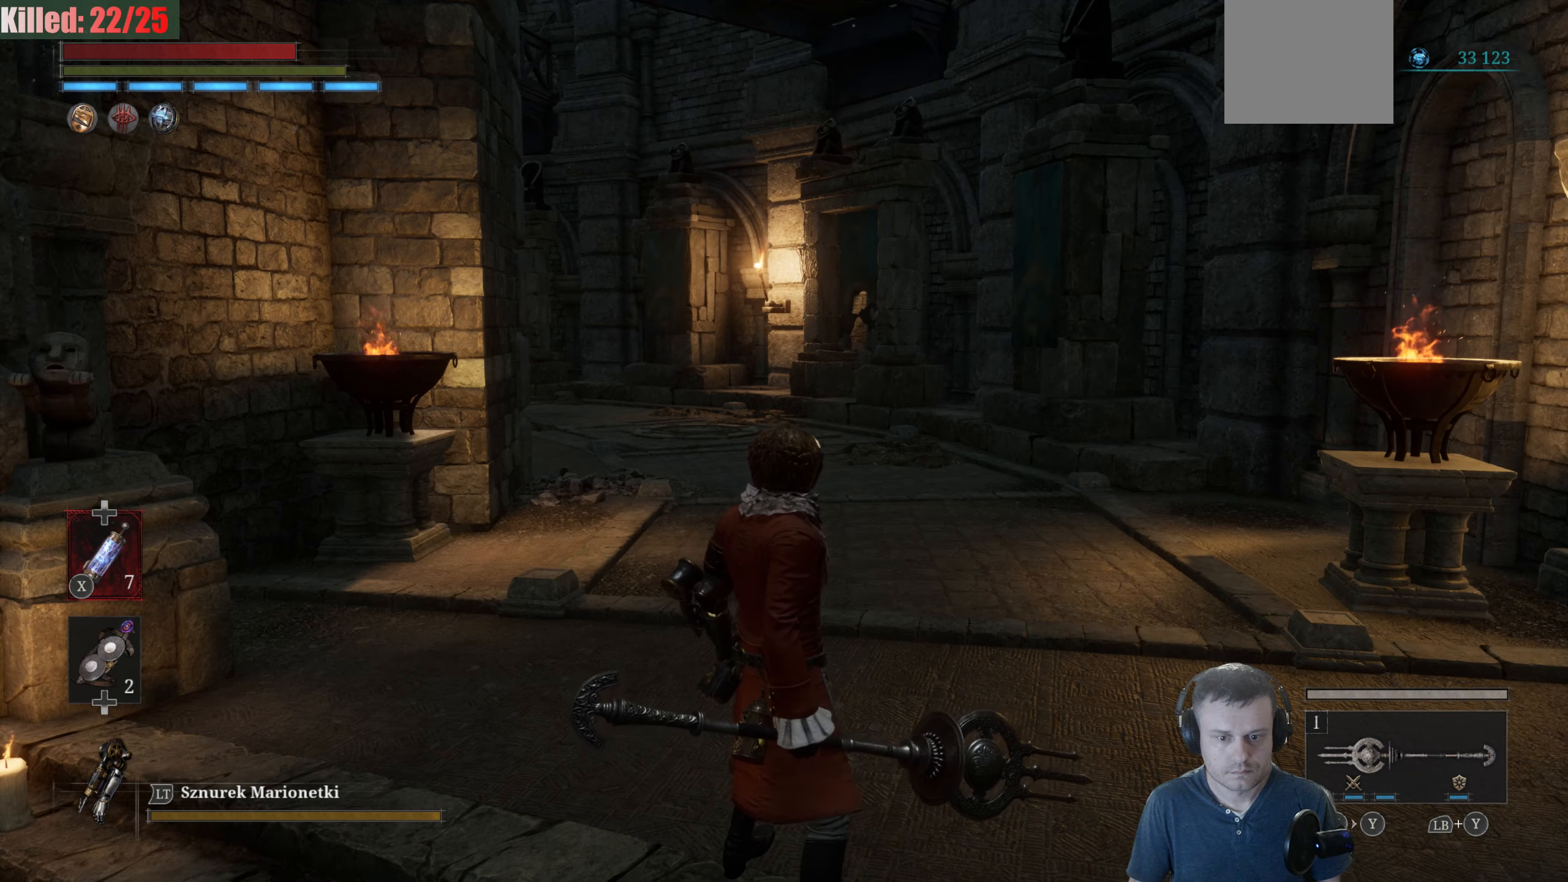
{"buttons": ["B"], "left_stick": "up", "right_stick": "center", "events": [[167, "B", "down"], [167, "left_stick", "up"]]}
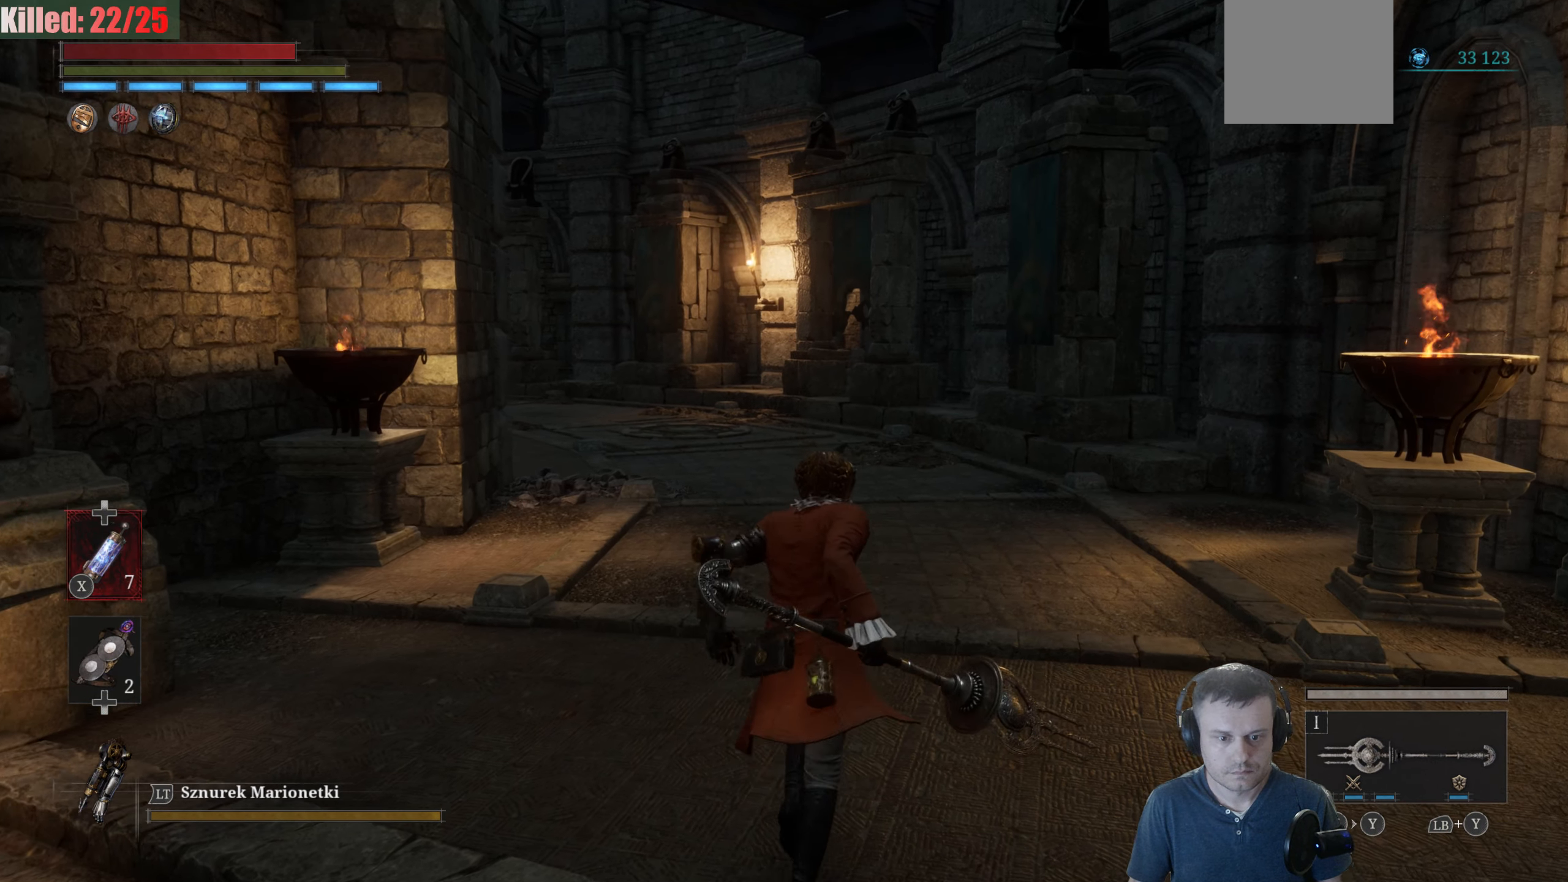
{"buttons": ["B"], "left_stick": "up", "right_stick": "center", "events": []}
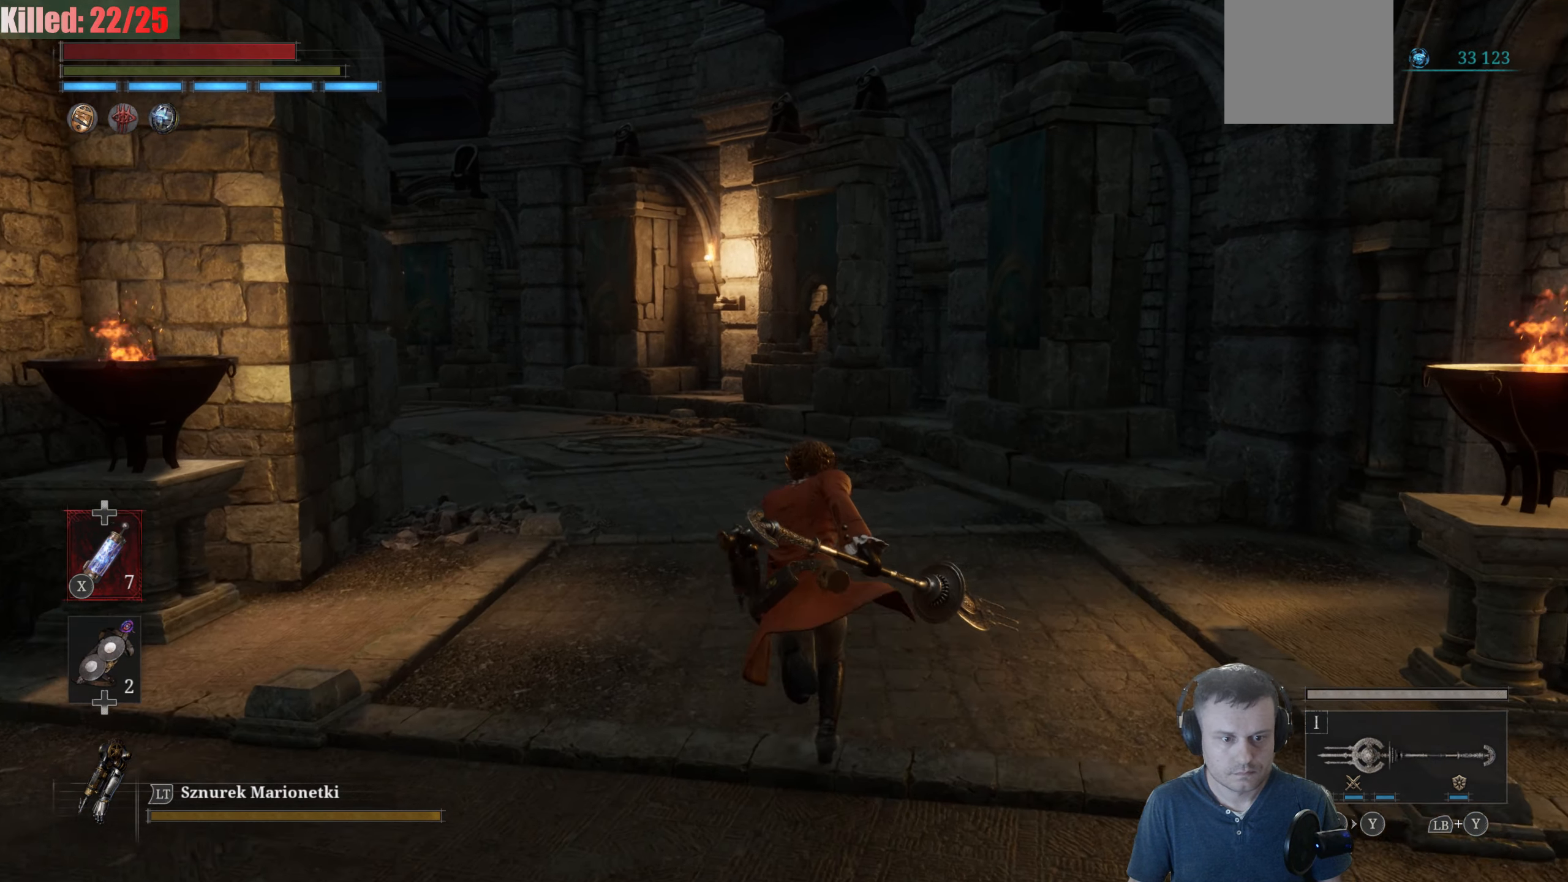
{"buttons": ["B"], "left_stick": "up", "right_stick": "center", "events": []}
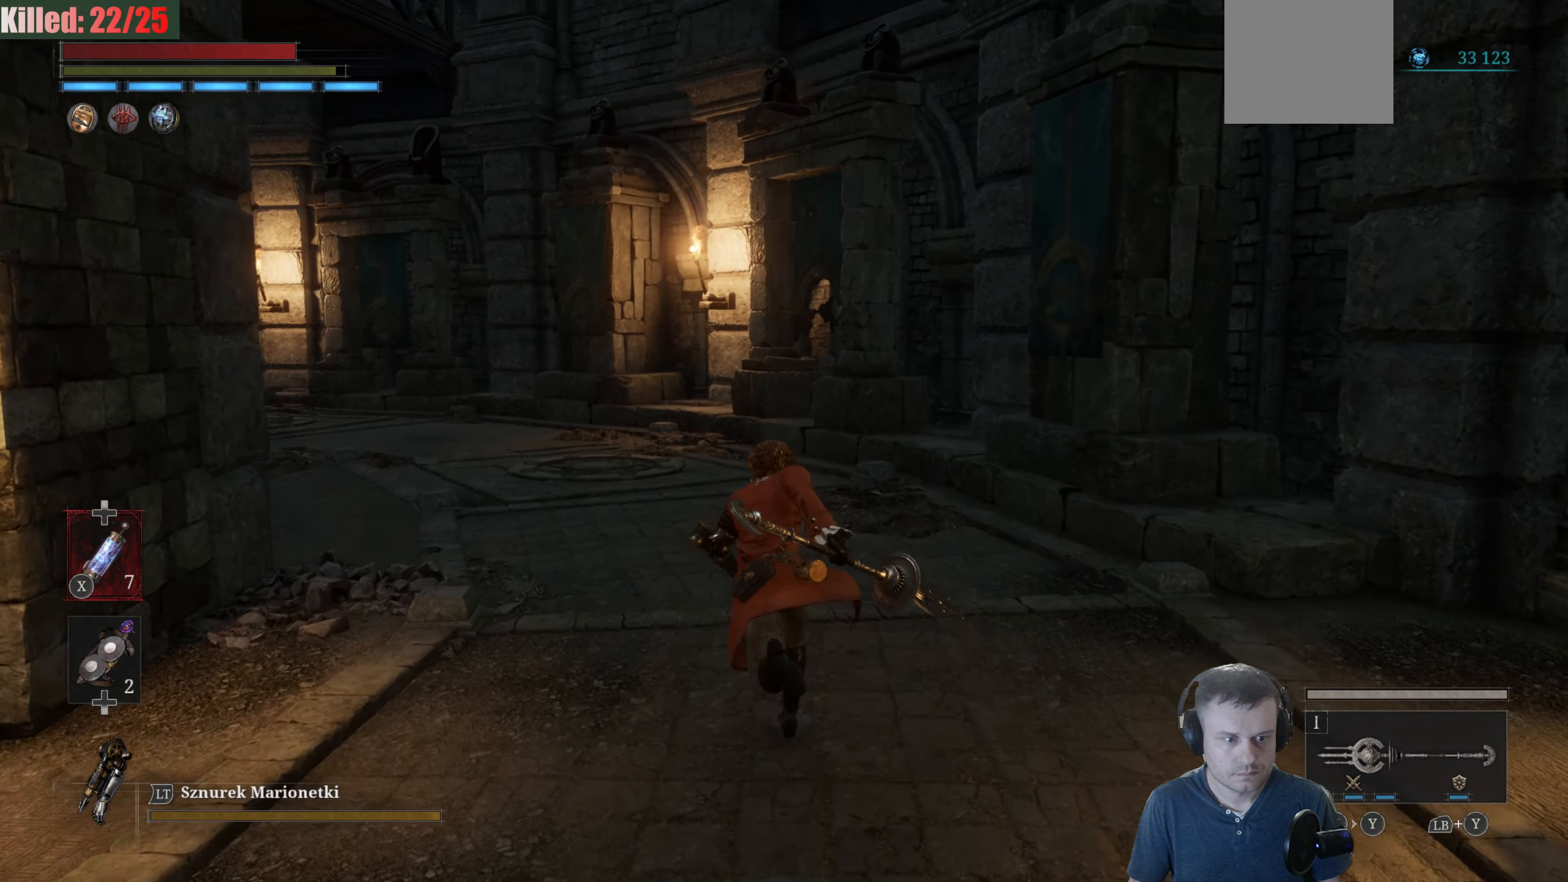
{"buttons": ["B"], "left_stick": "up", "right_stick": "center", "events": []}
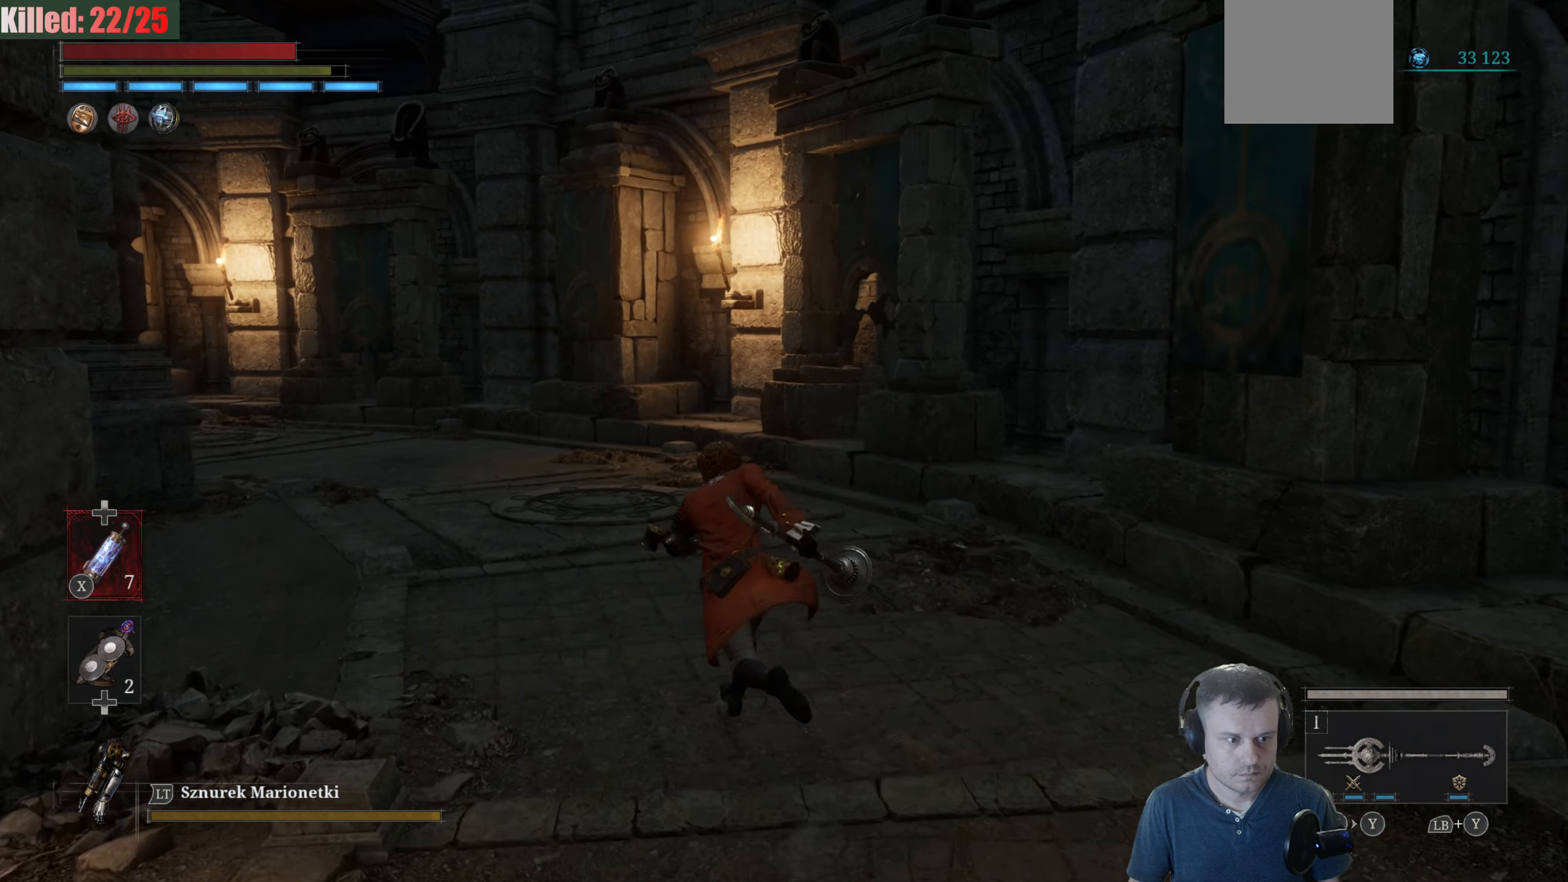
{"buttons": [], "left_stick": "up", "right_stick": "left", "events": [[350, "B", "up"], [500, "right_stick", "left"]]}
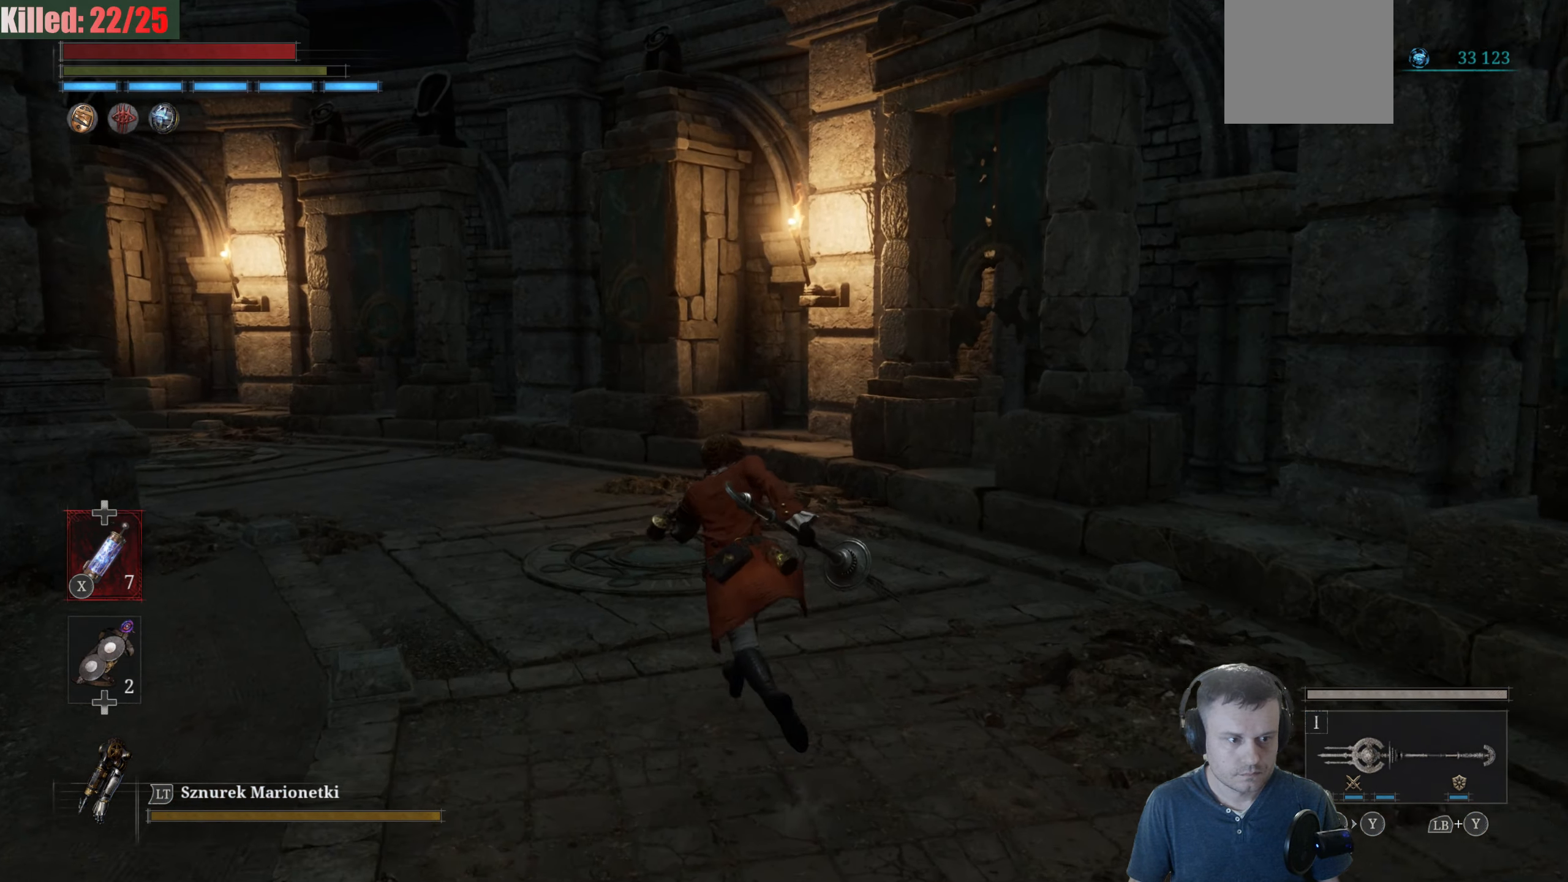
{"buttons": [], "left_stick": "up-right", "right_stick": "center", "events": [[234, "left_stick", "up-right"], [334, "right_stick", "center"]]}
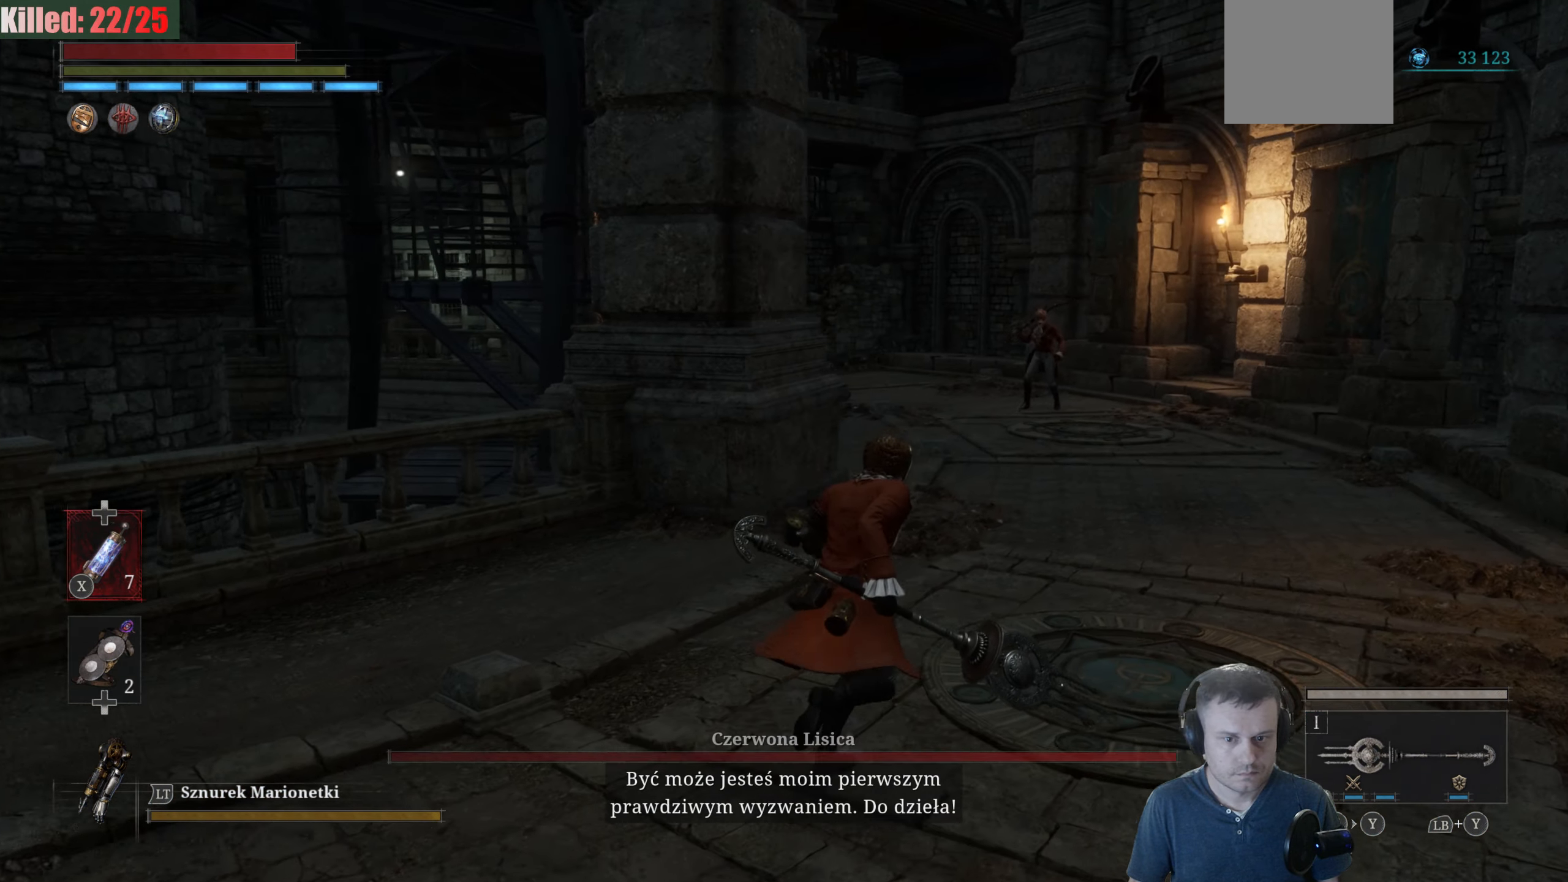
{"buttons": [], "left_stick": "up-right", "right_stick": "center", "events": [[100, "B", "down"], [384, "B", "up"]]}
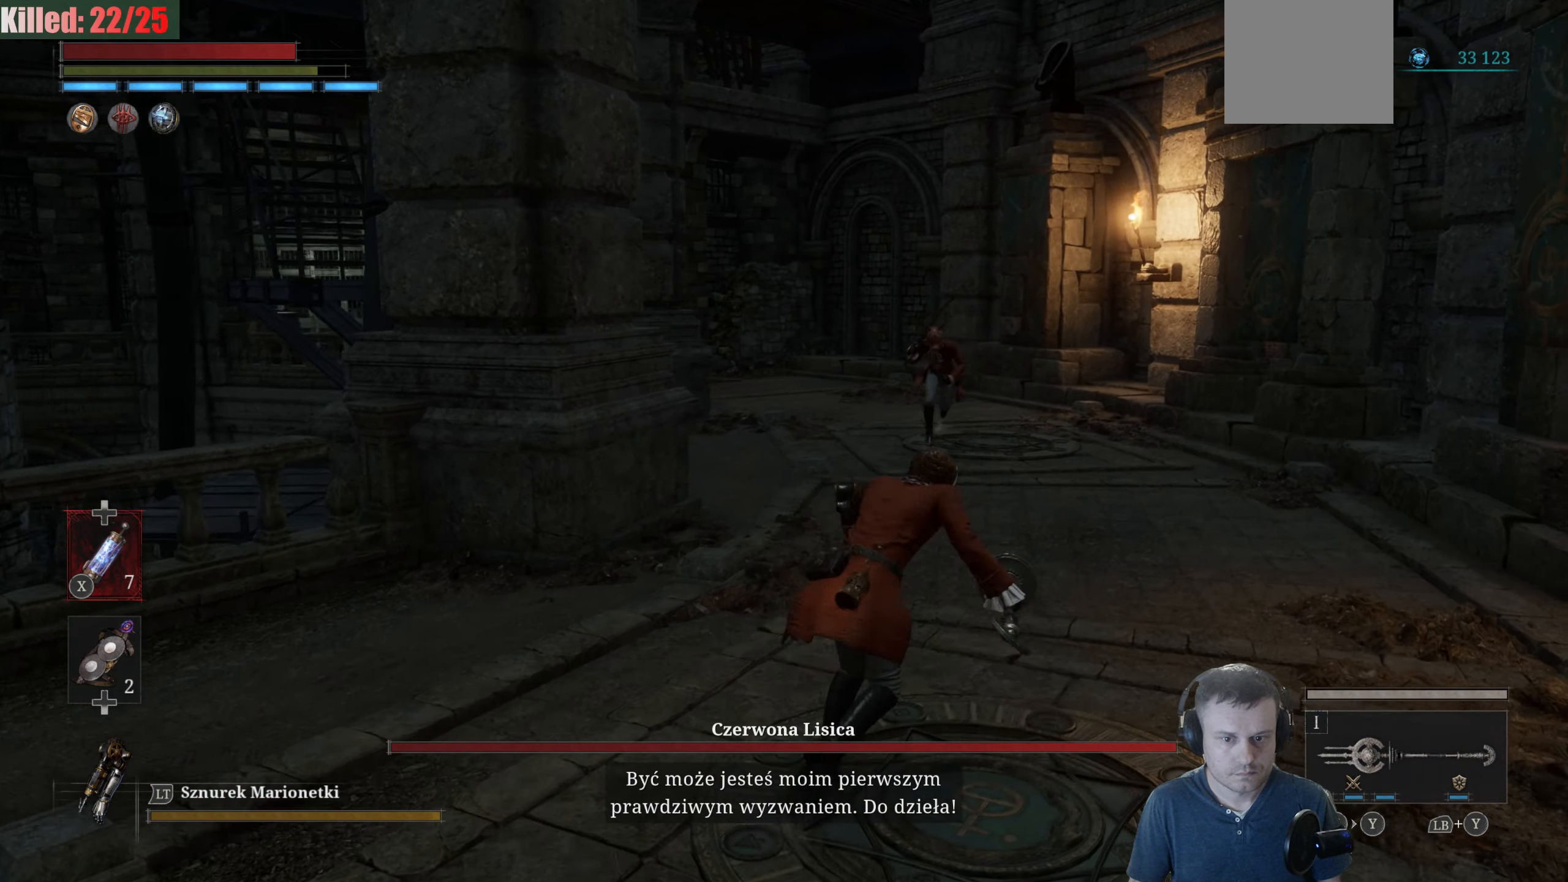
{"buttons": [], "left_stick": "down-left", "right_stick": "center", "events": [[67, "R3", "down"], [84, "left_stick", "up-left"], [150, "left_stick", "center"], [184, "R3", "up"], [250, "left_stick", "down-left"]]}
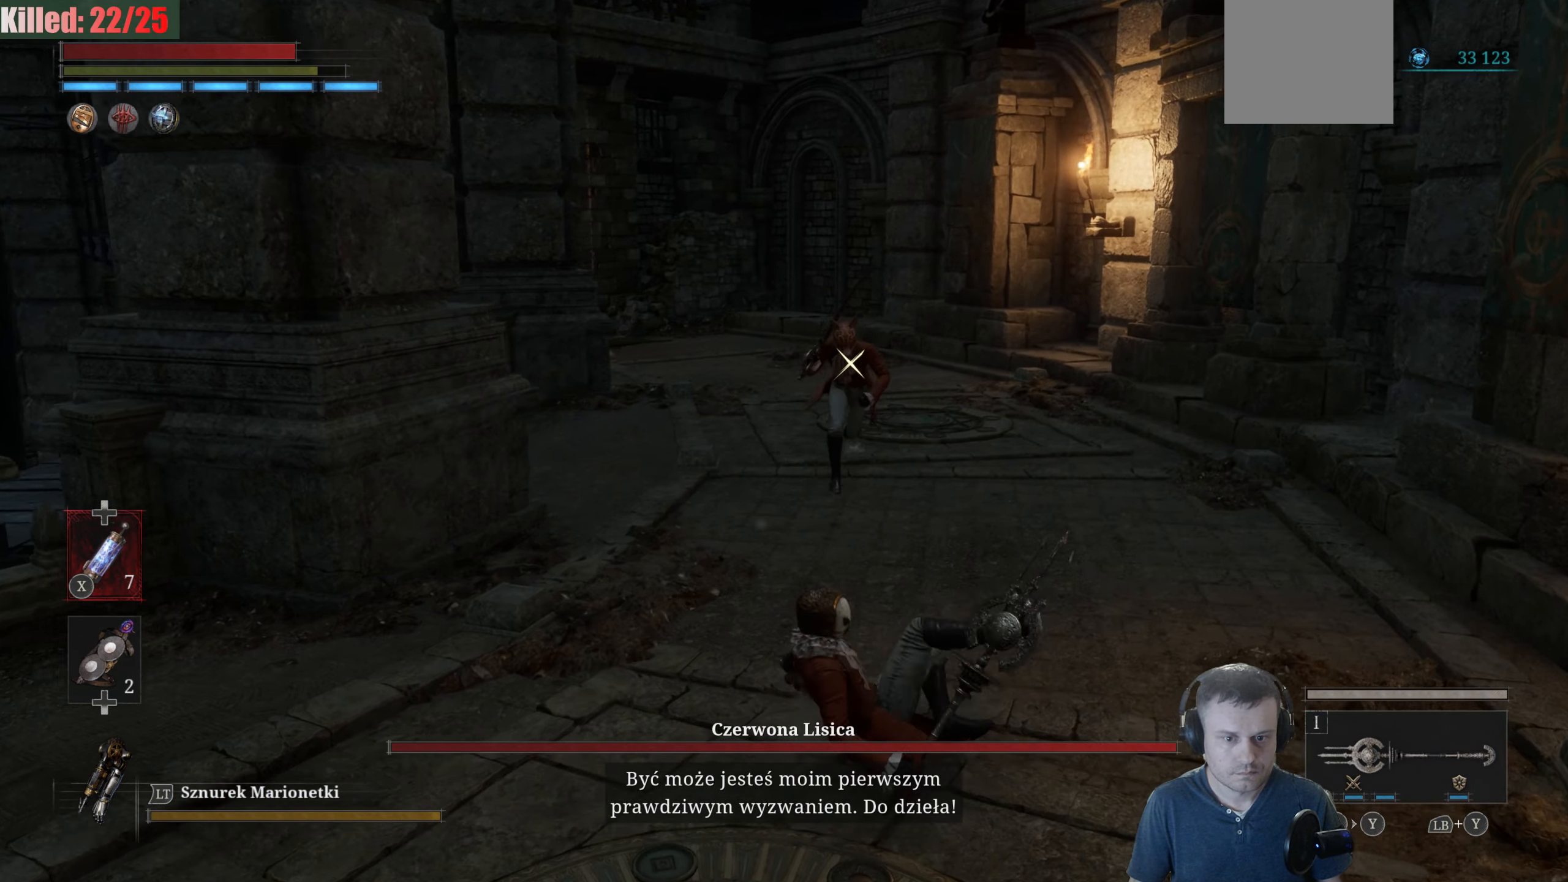
{"buttons": [], "left_stick": "down-left", "right_stick": "center", "events": []}
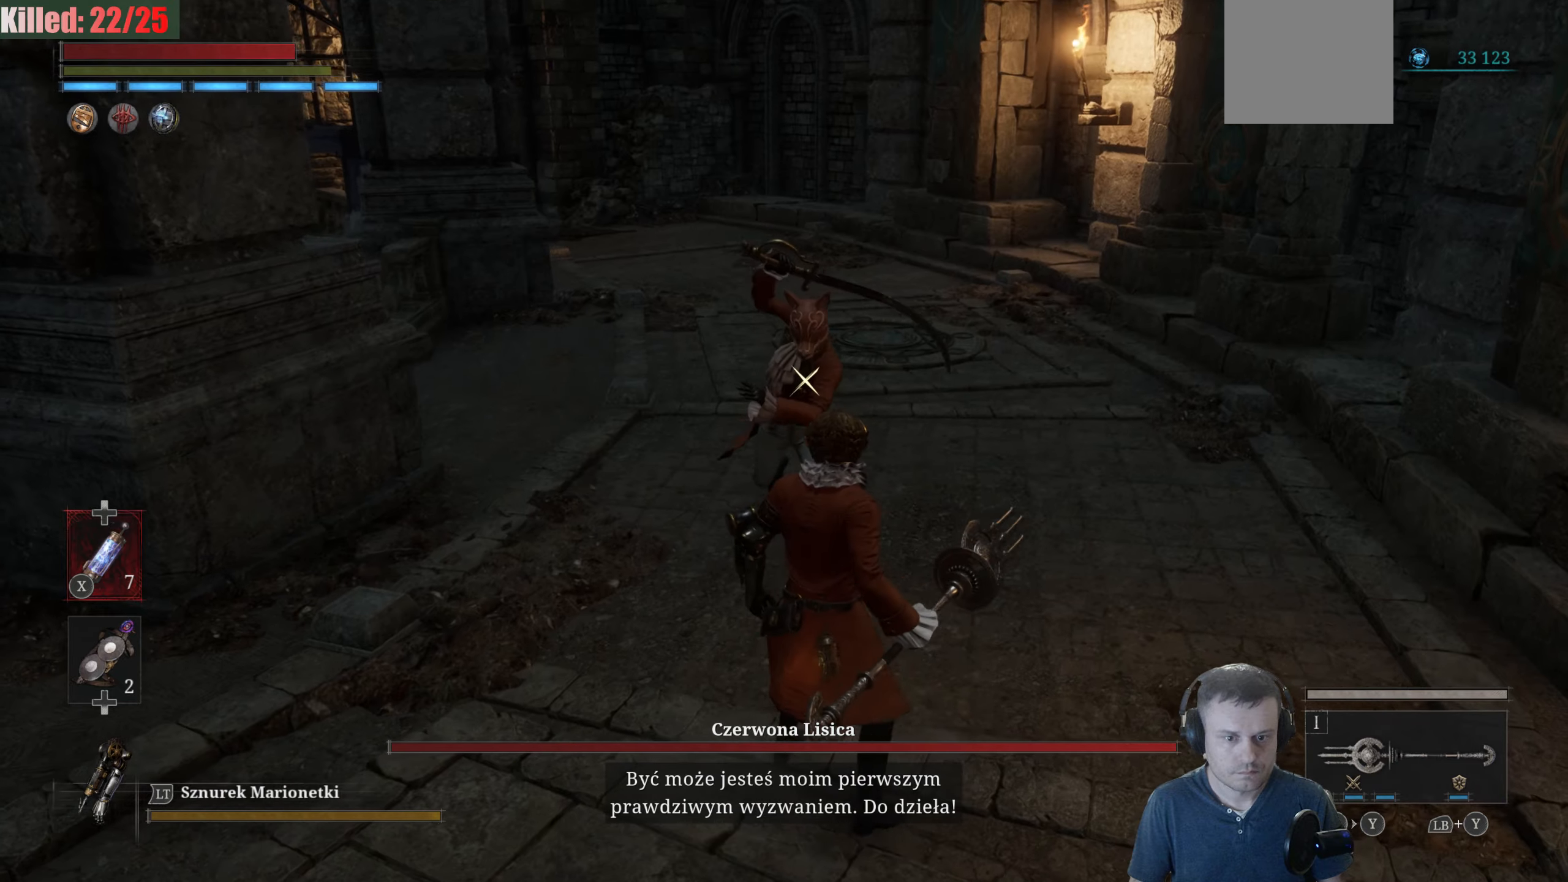
{"buttons": ["L1"], "left_stick": "down", "right_stick": "center", "events": [[100, "left_stick", "down"], [116, "L1", "down"]]}
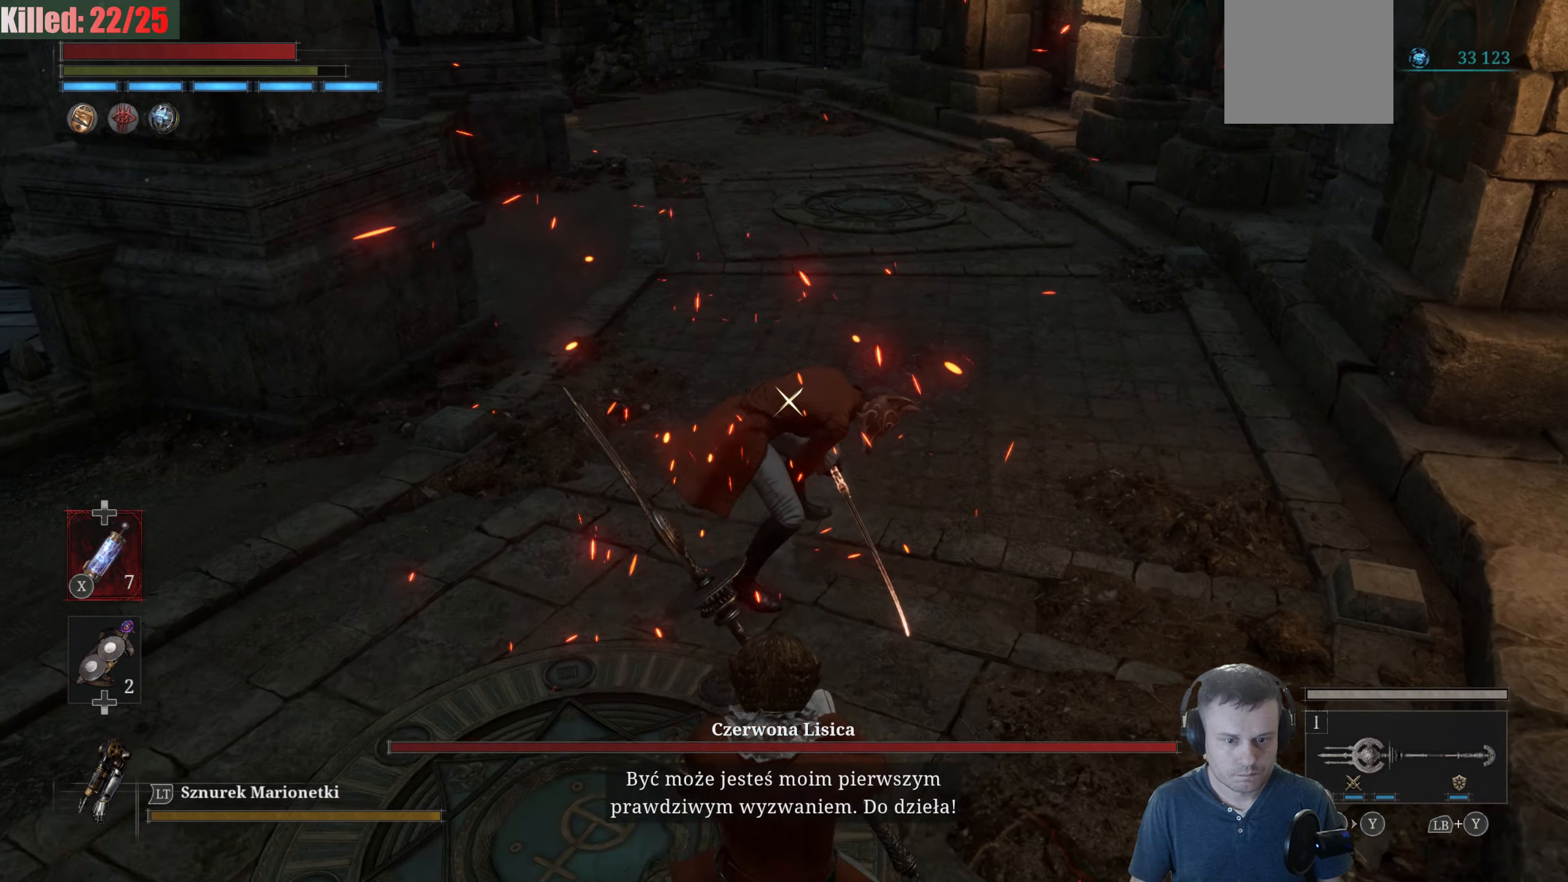
{"buttons": [], "left_stick": "down-left", "right_stick": "center", "events": [[16, "left_stick", "down-left"], [66, "L1", "up"], [216, "B", "down"], [333, "B", "up"]]}
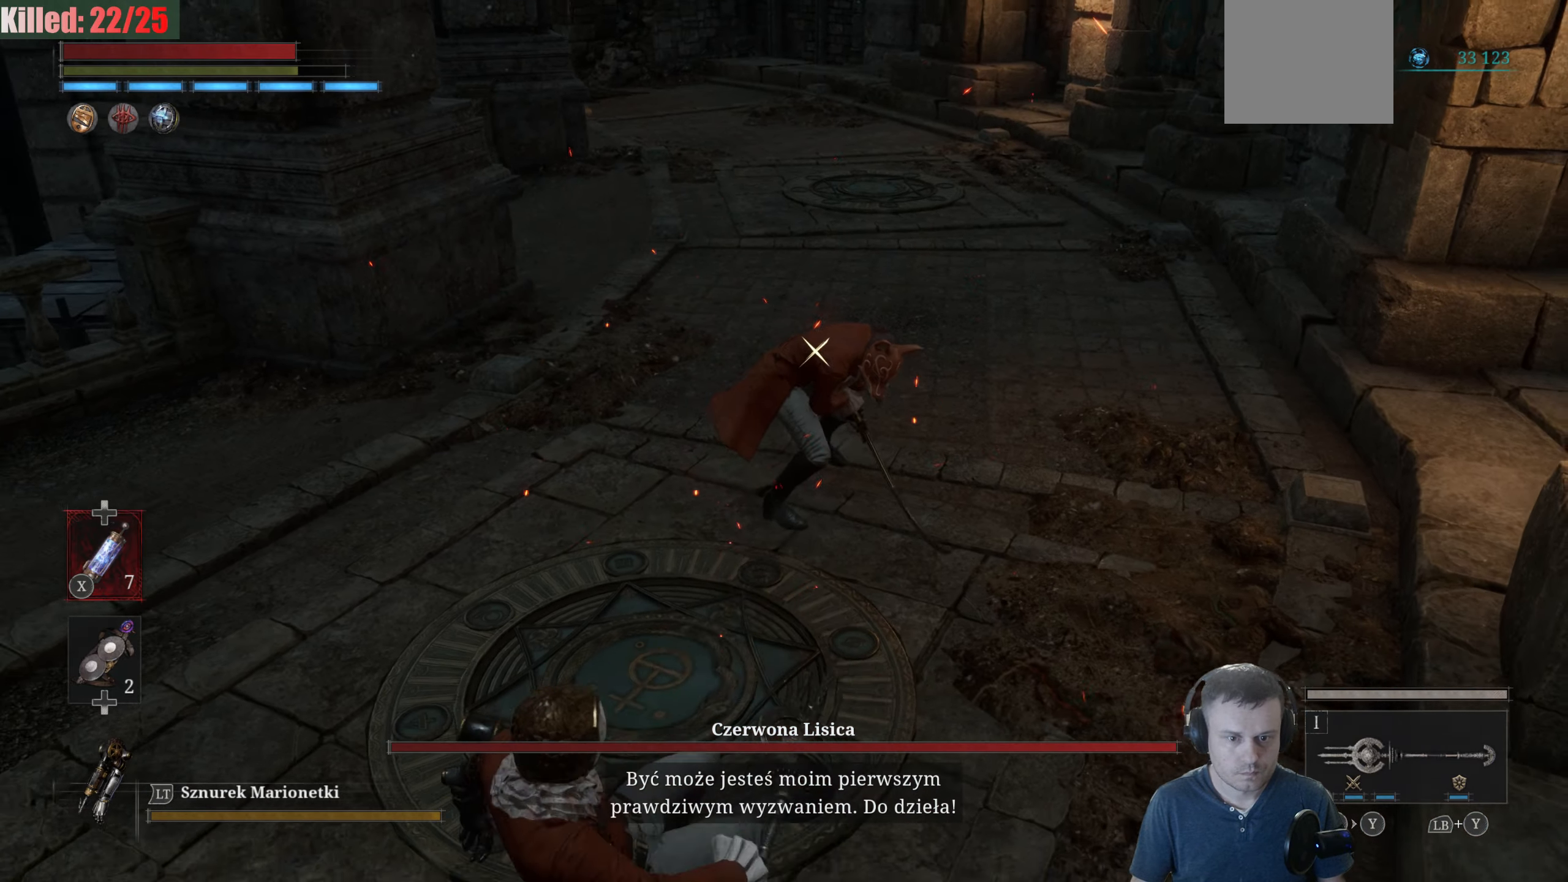
{"buttons": ["B"], "left_stick": "down-left", "right_stick": "center", "events": [[183, "B", "down"]]}
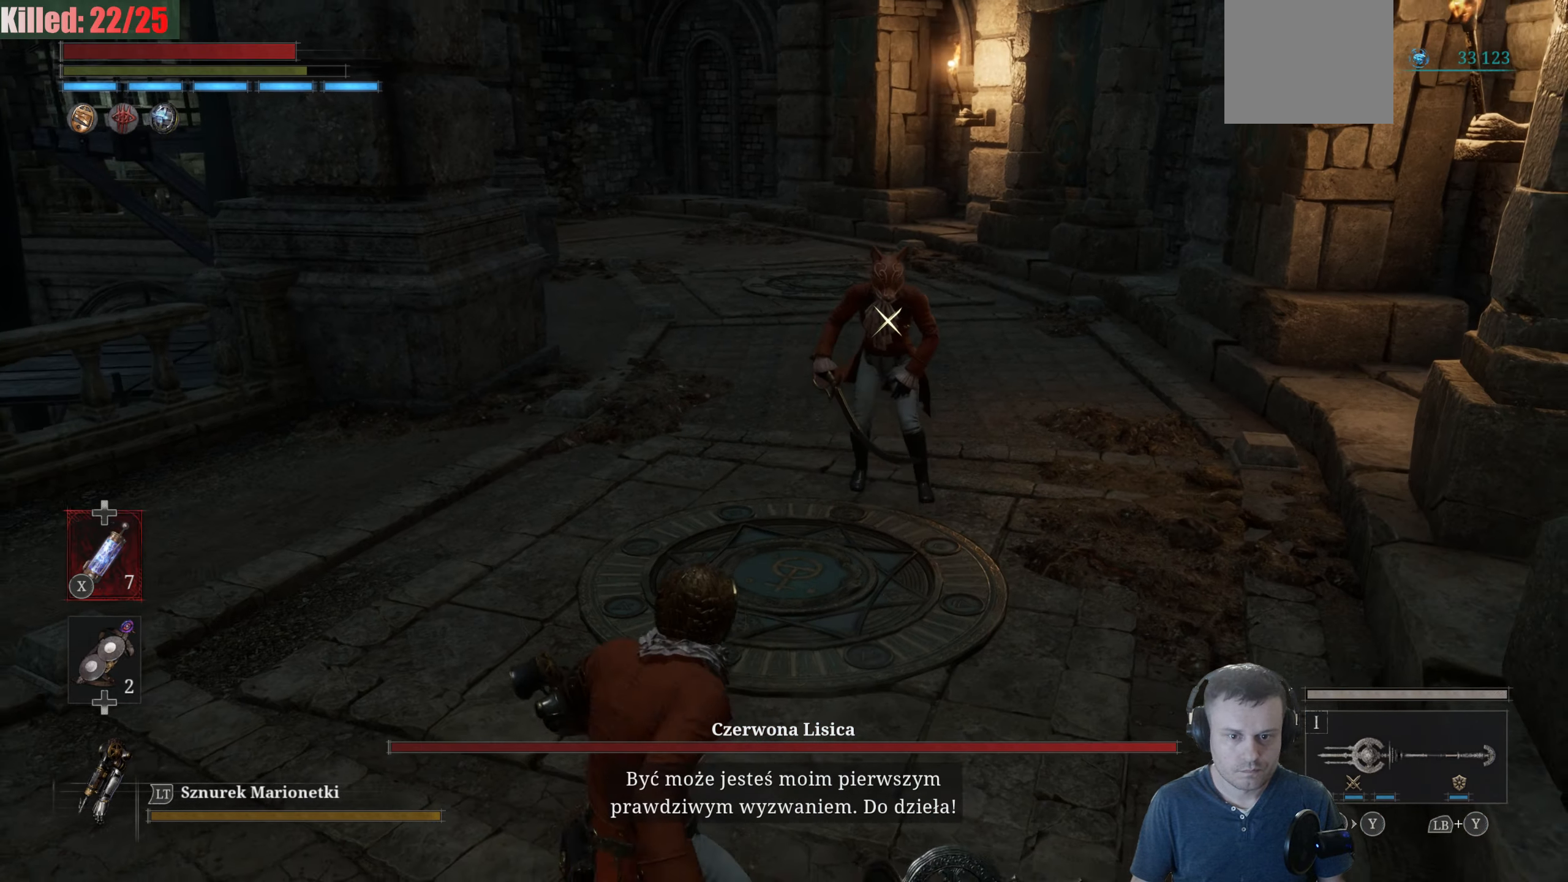
{"buttons": ["B"], "left_stick": "down", "right_stick": "center", "events": [[200, "left_stick", "down"]]}
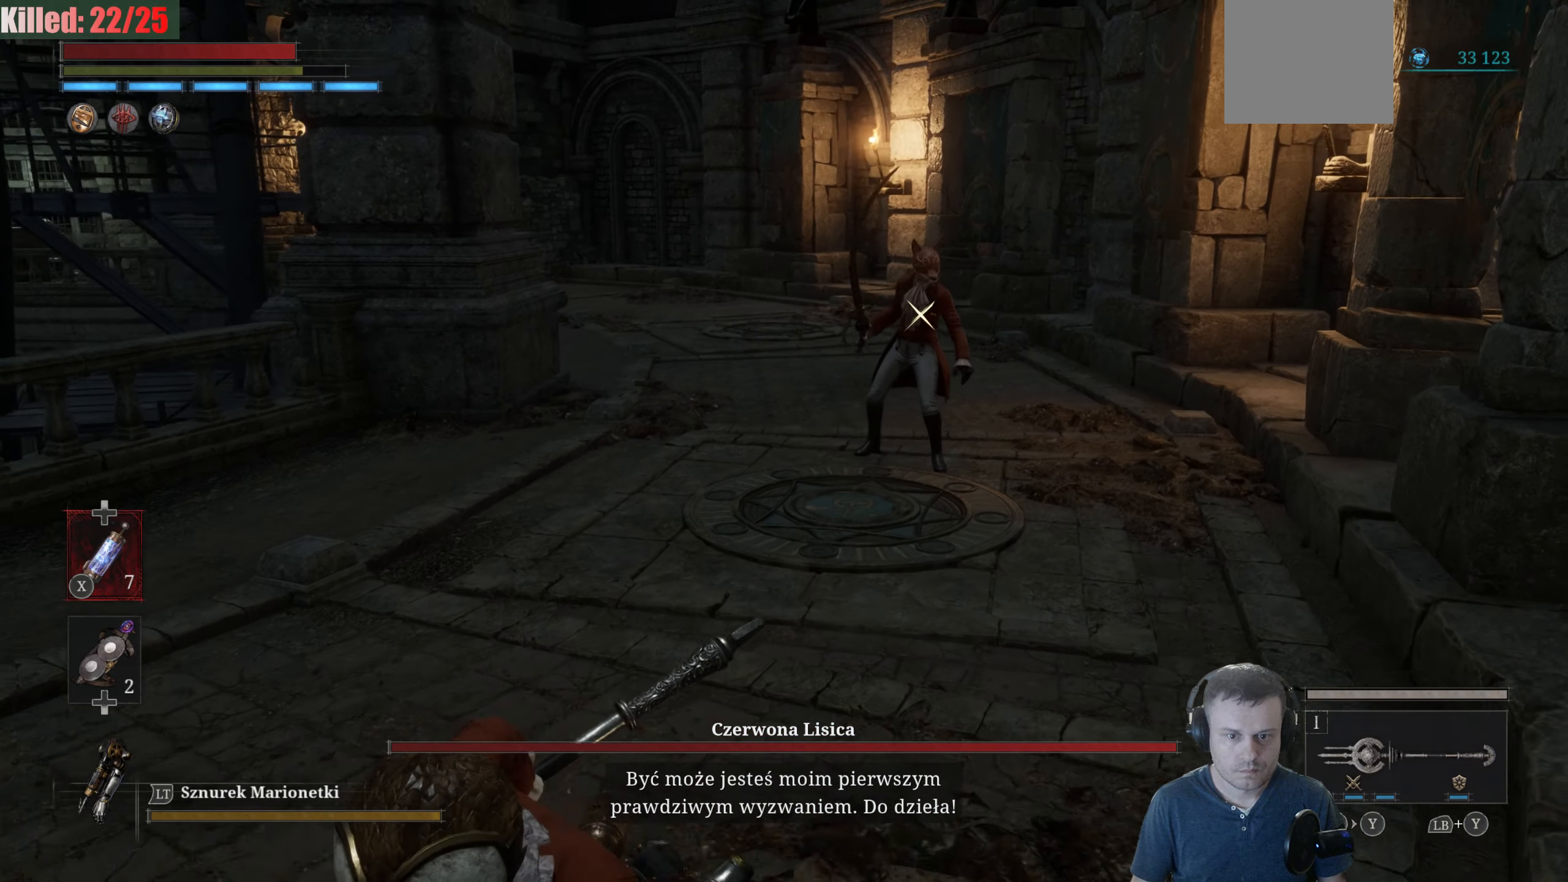
{"buttons": ["L2"], "left_stick": "down", "right_stick": "center", "events": [[133, "B", "up"], [183, "L2", "down"]]}
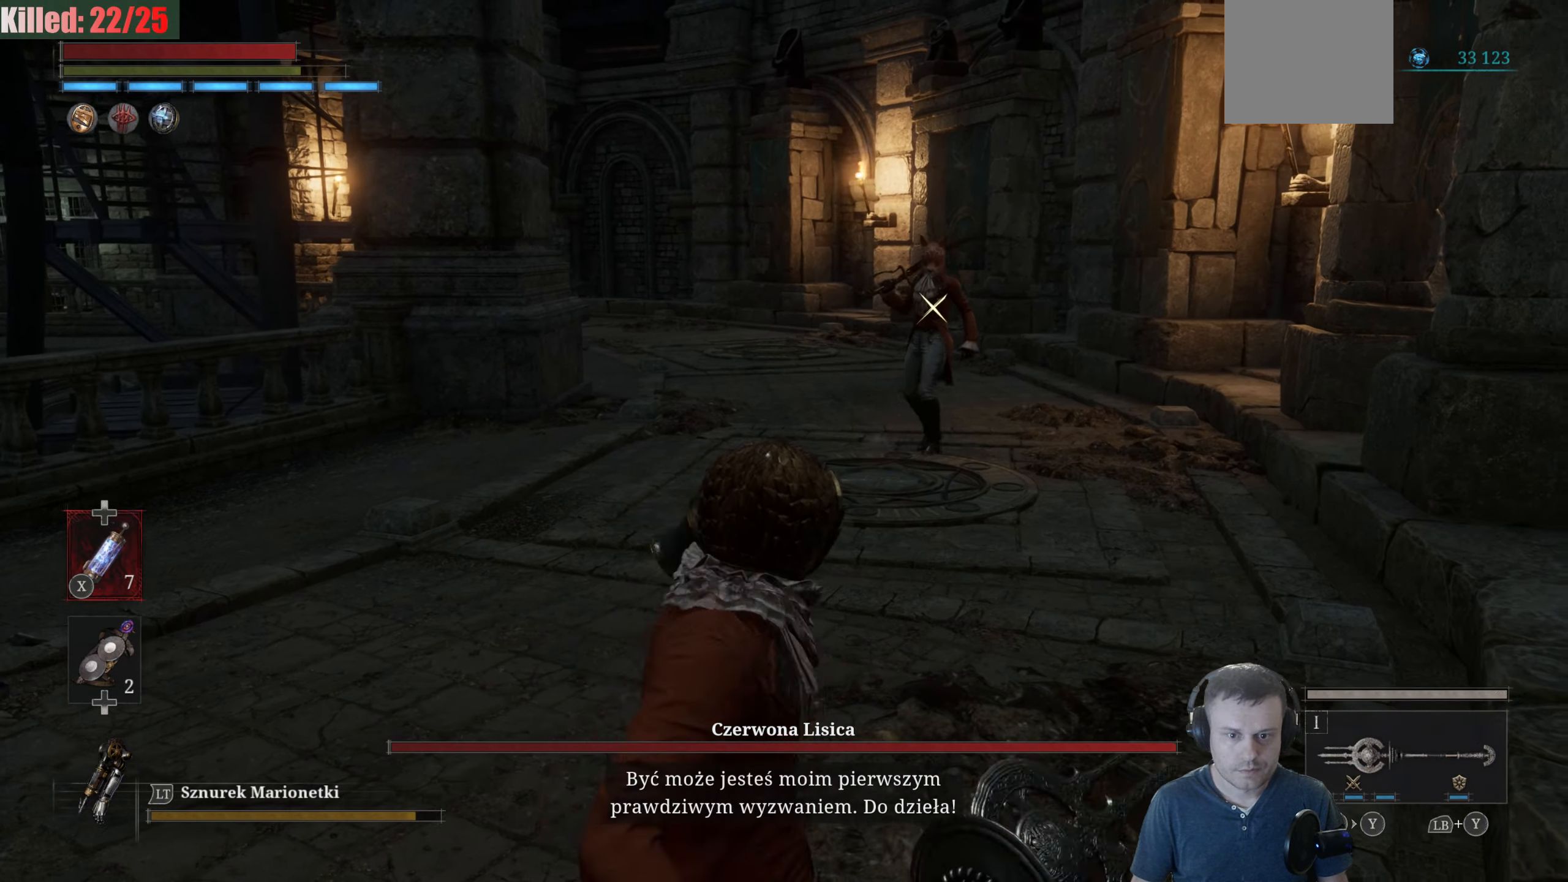
{"buttons": ["L2"], "left_stick": "down", "right_stick": "center", "events": []}
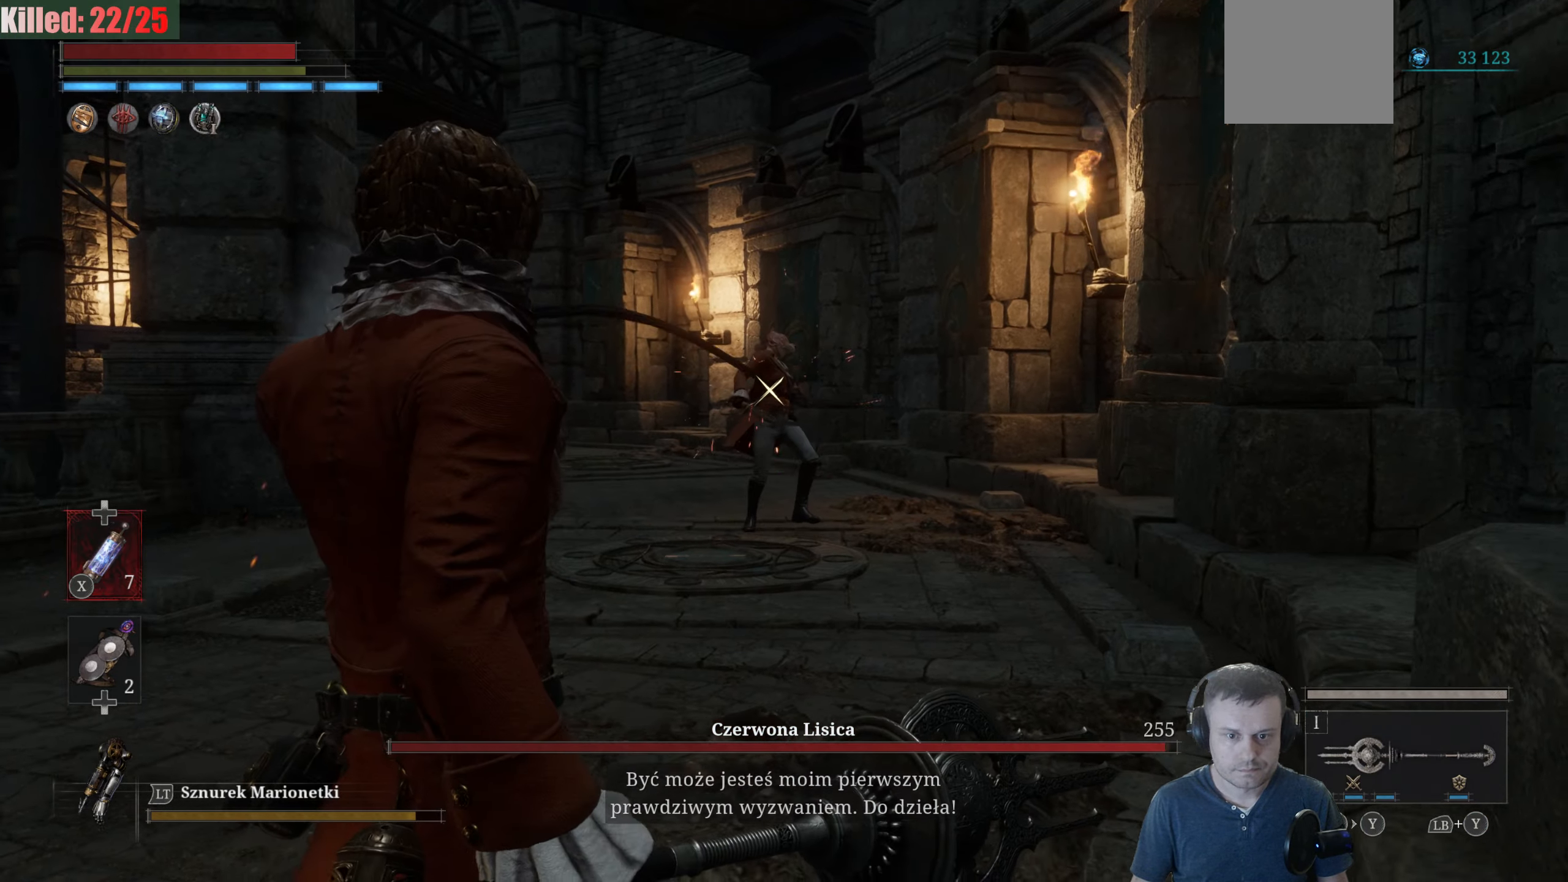
{"buttons": ["L2"], "left_stick": "down", "right_stick": "center", "events": []}